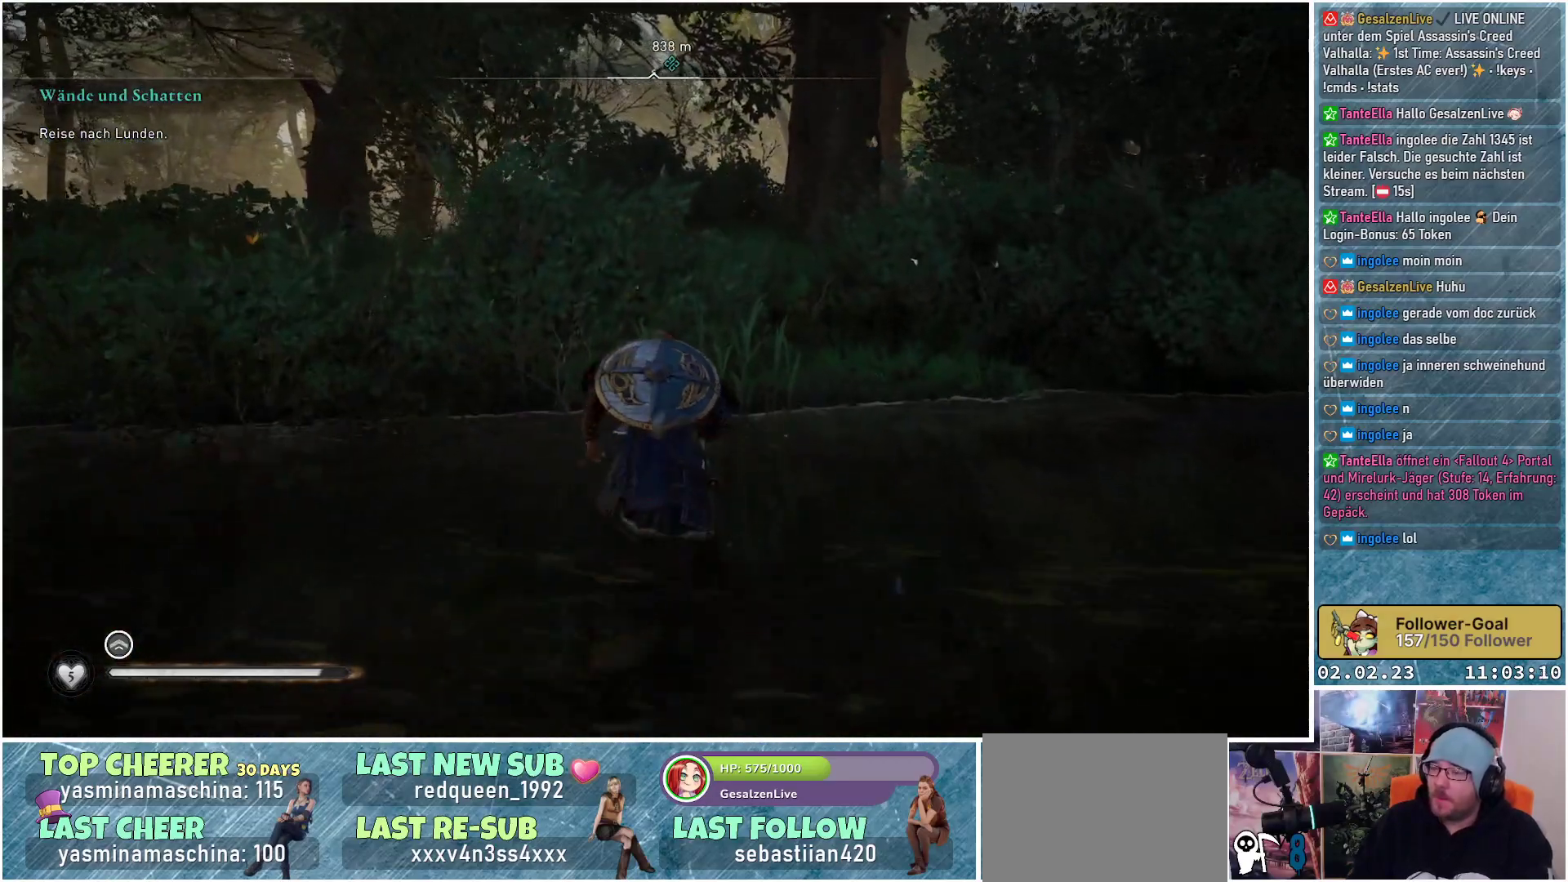
Gameplay with a controller (Xbox layout); each line is a JSON object with the inputs held at the frame after it. "events" lists button and stick changes between this image and that frame as [ms after this image, input, new state], when the widget could be followed in between.
{"buttons": ["DPAD_LEFT"], "left_stick": "up", "right_stick": "center", "events": [[83, "DPAD_LEFT", "down"]]}
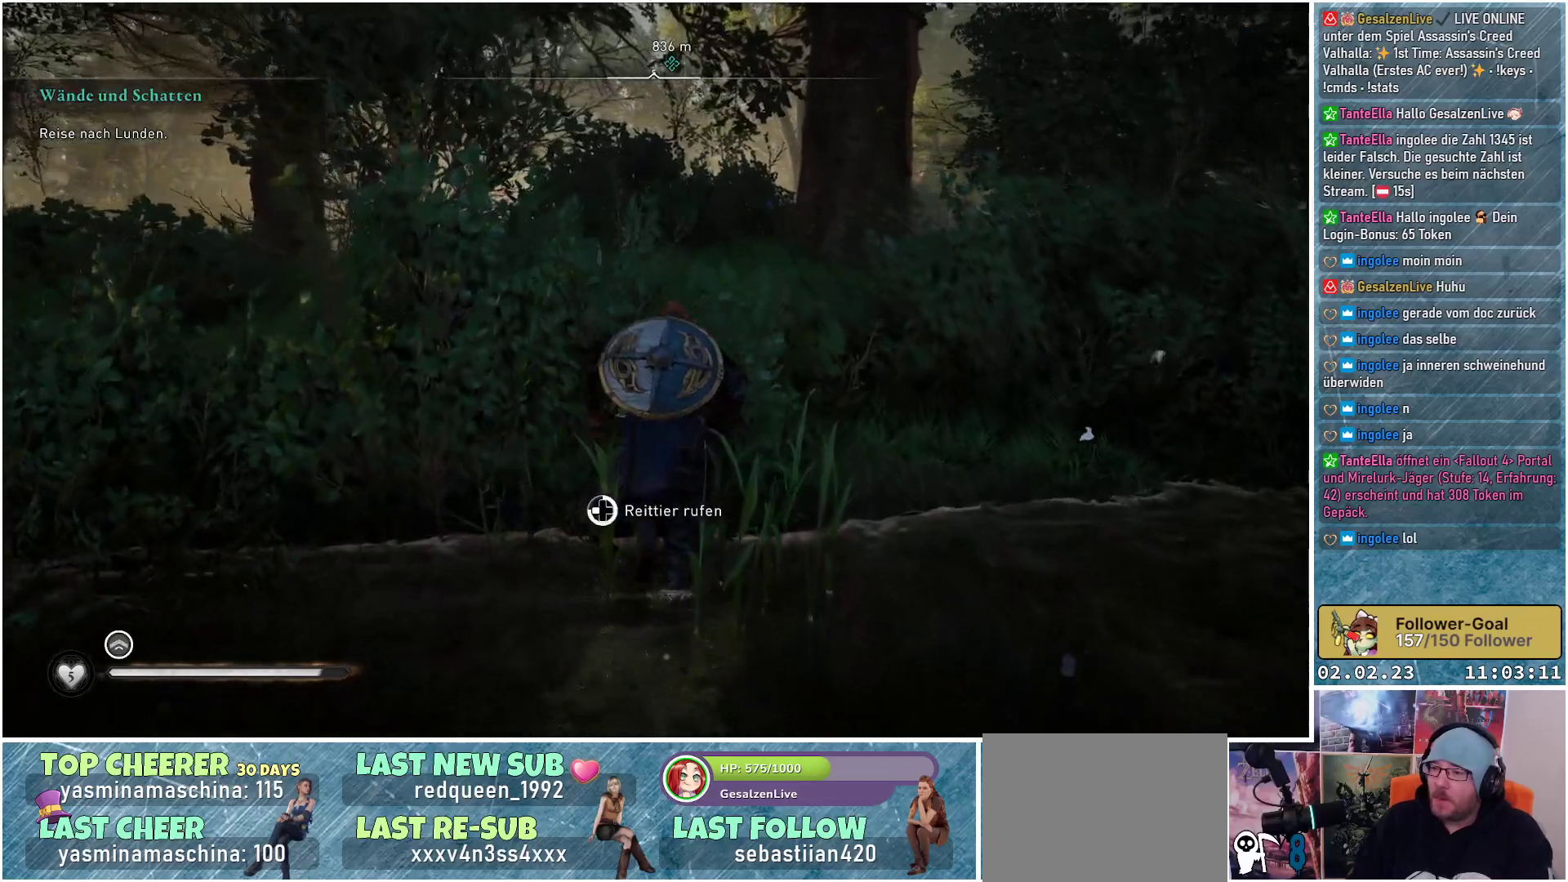
{"buttons": ["DPAD_LEFT"], "left_stick": "up", "right_stick": "center", "events": []}
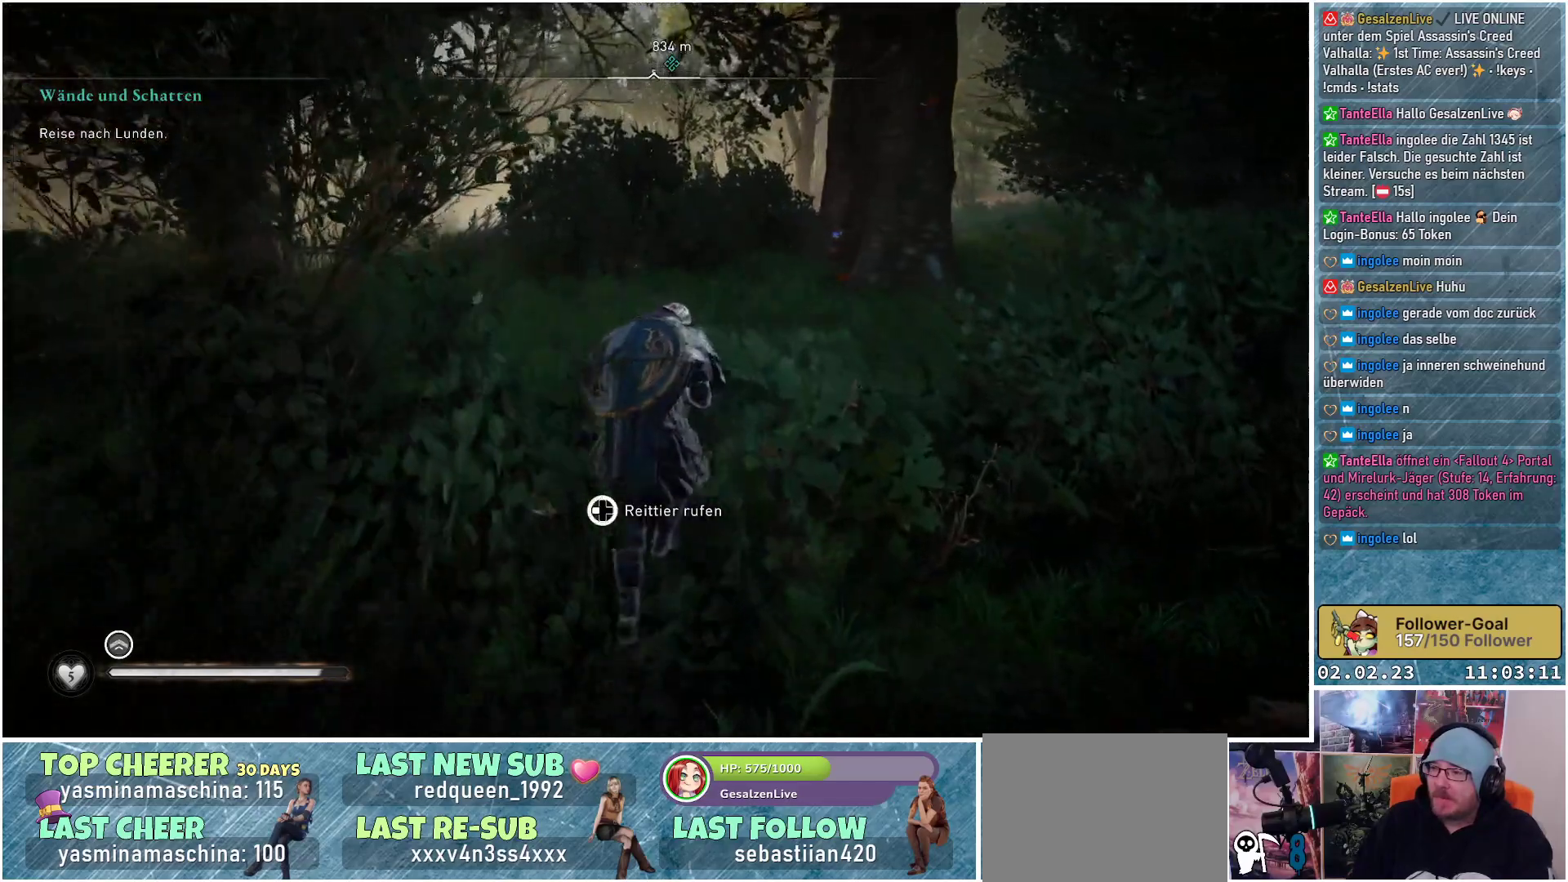
{"buttons": ["DPAD_LEFT"], "left_stick": "up", "right_stick": "center", "events": []}
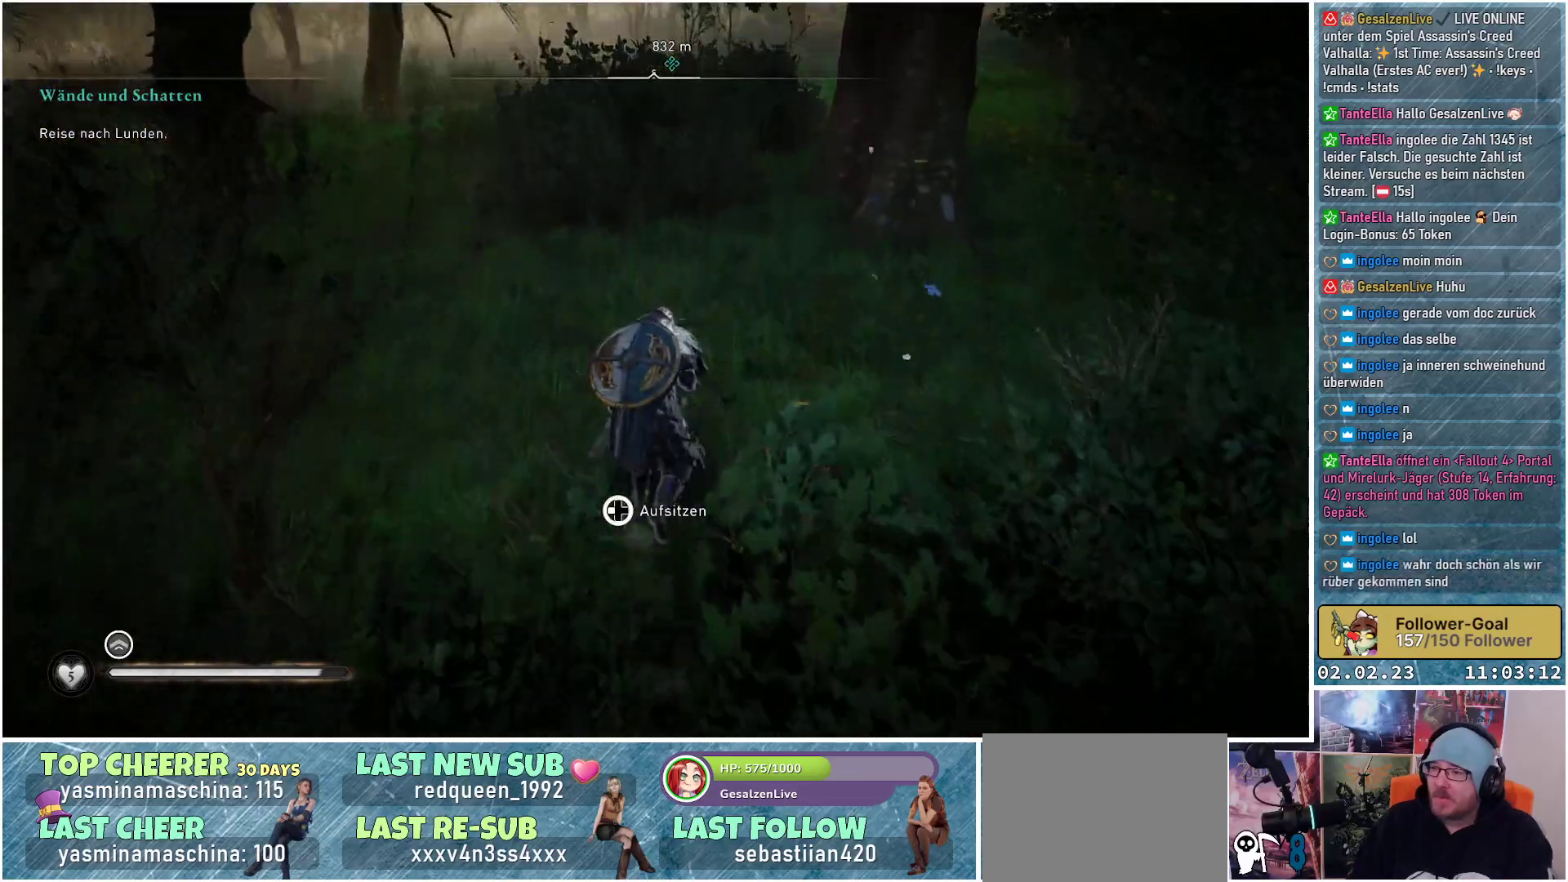
{"buttons": ["DPAD_LEFT"], "left_stick": "up", "right_stick": "center", "events": []}
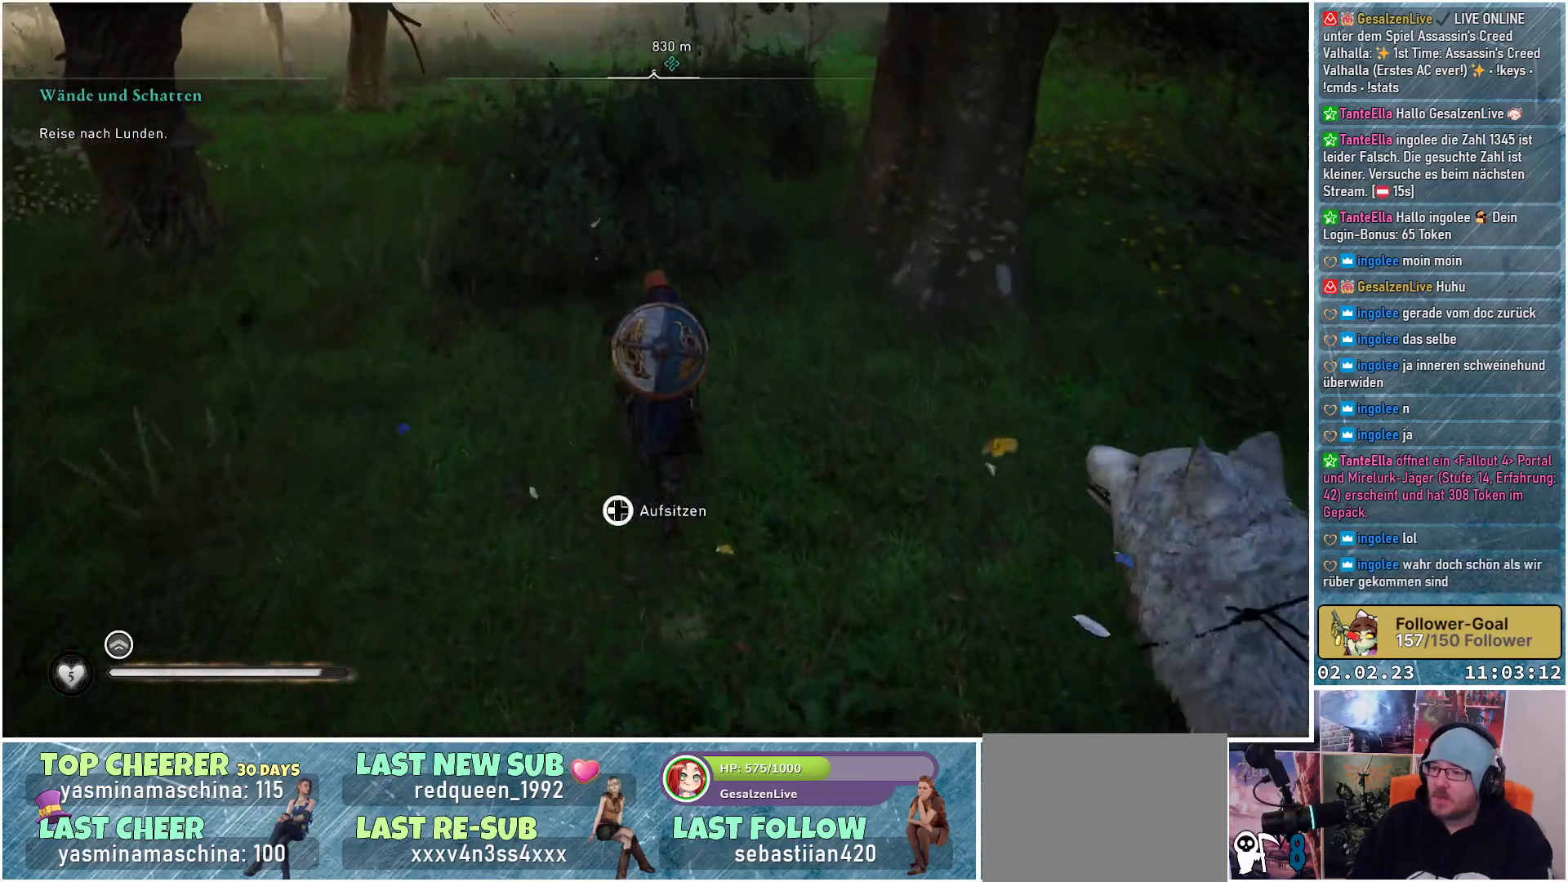
{"buttons": ["DPAD_LEFT"], "left_stick": "up", "right_stick": "center", "events": []}
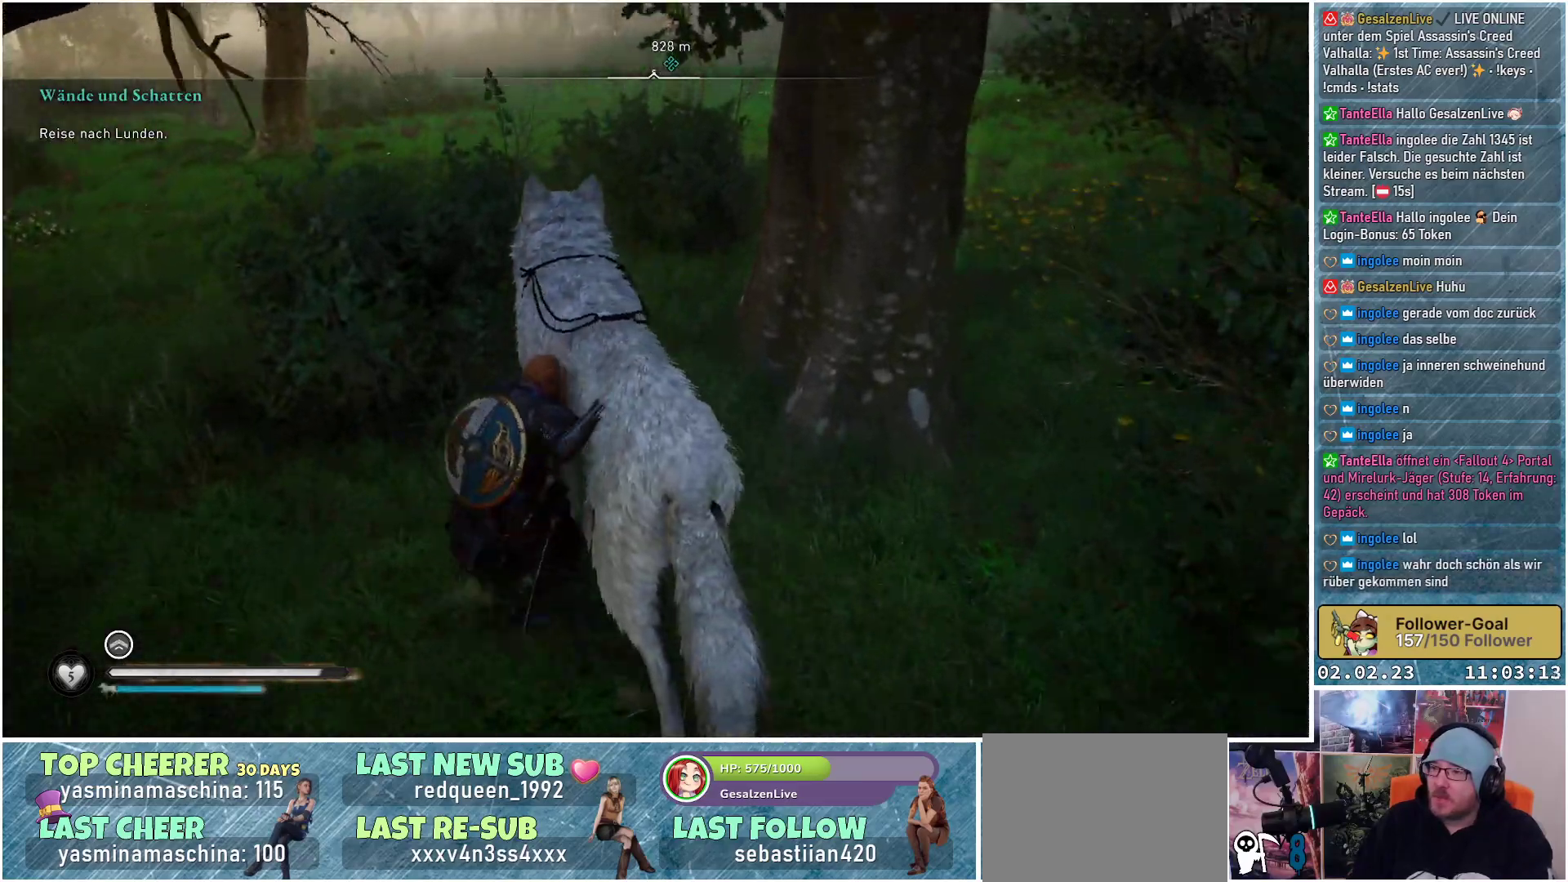
{"buttons": [], "left_stick": "center", "right_stick": "center", "events": [[117, "left_stick", "center"], [384, "DPAD_LEFT", "up"]]}
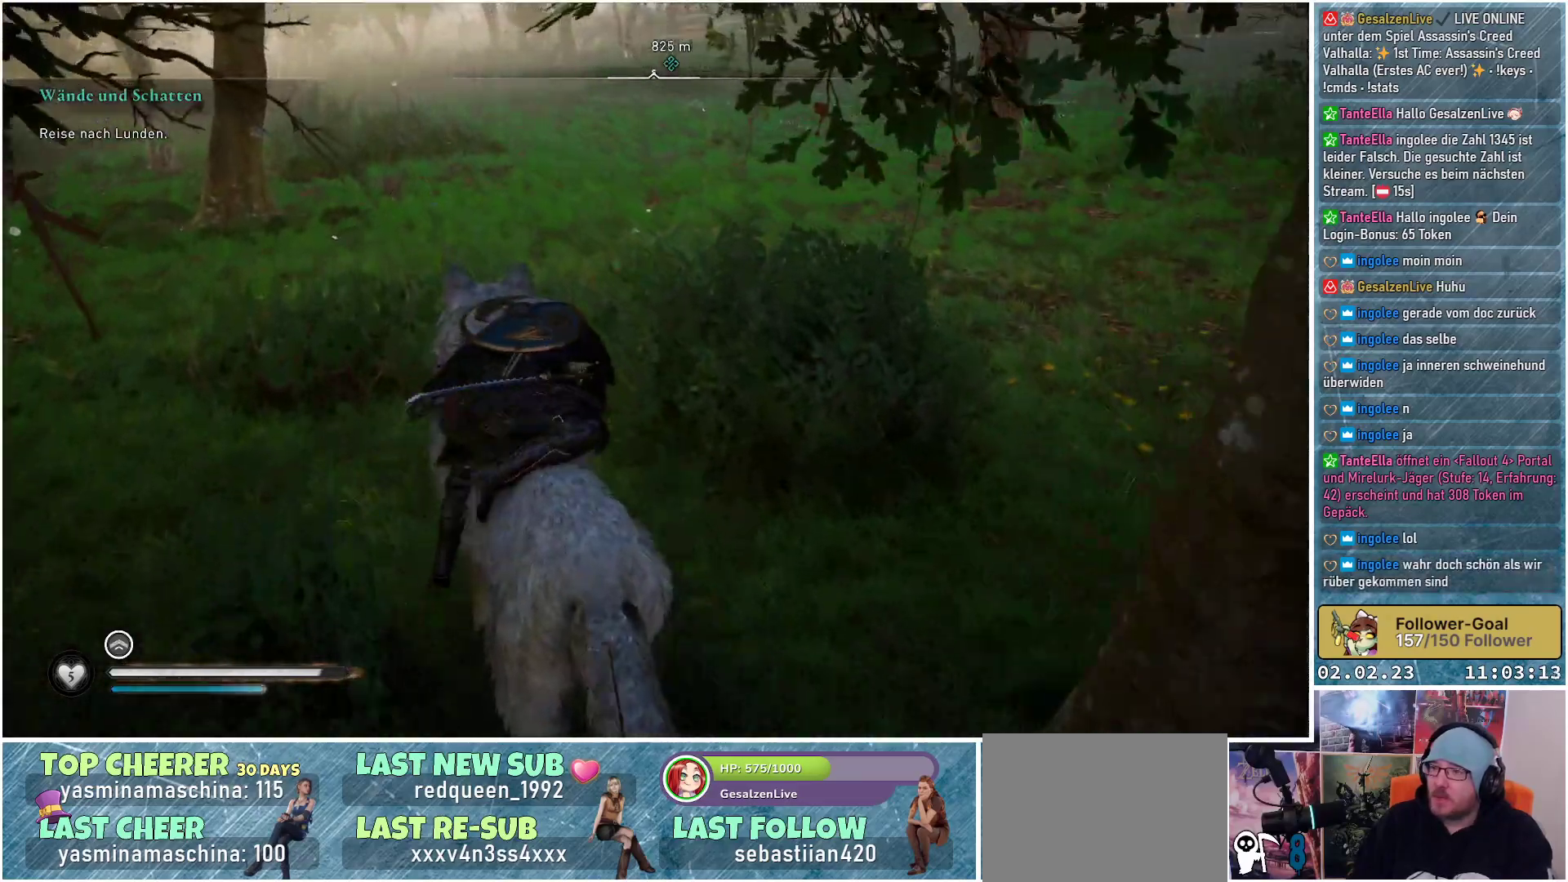
{"buttons": [], "left_stick": "up", "right_stick": "center", "events": [[167, "left_stick", "up"]]}
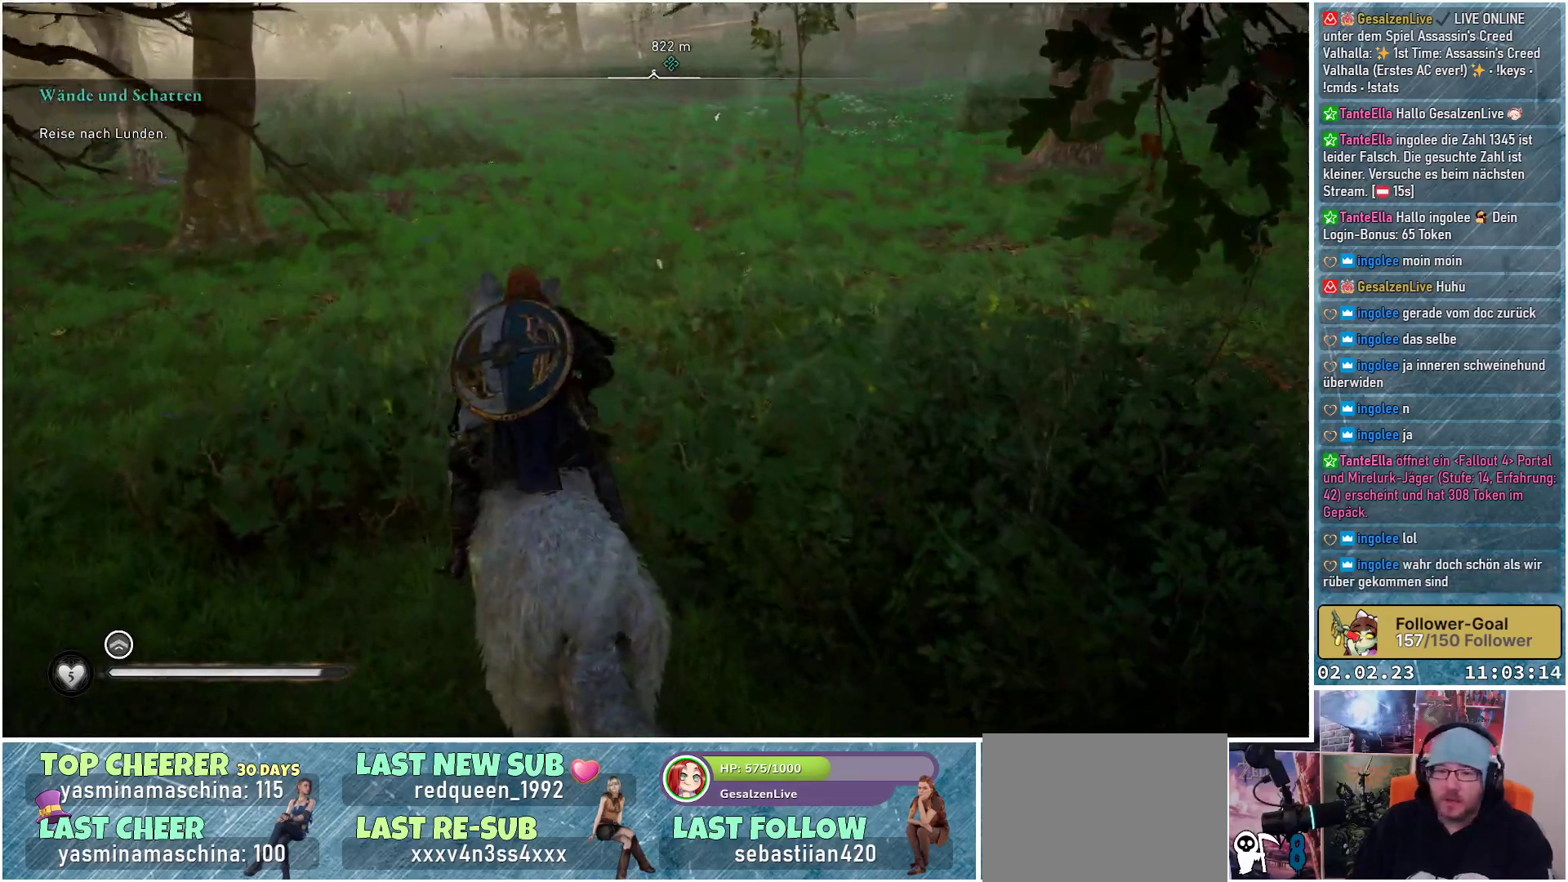
{"buttons": [], "left_stick": "up", "right_stick": "center", "events": [[200, "right_stick", "up-right"], [333, "right_stick", "center"]]}
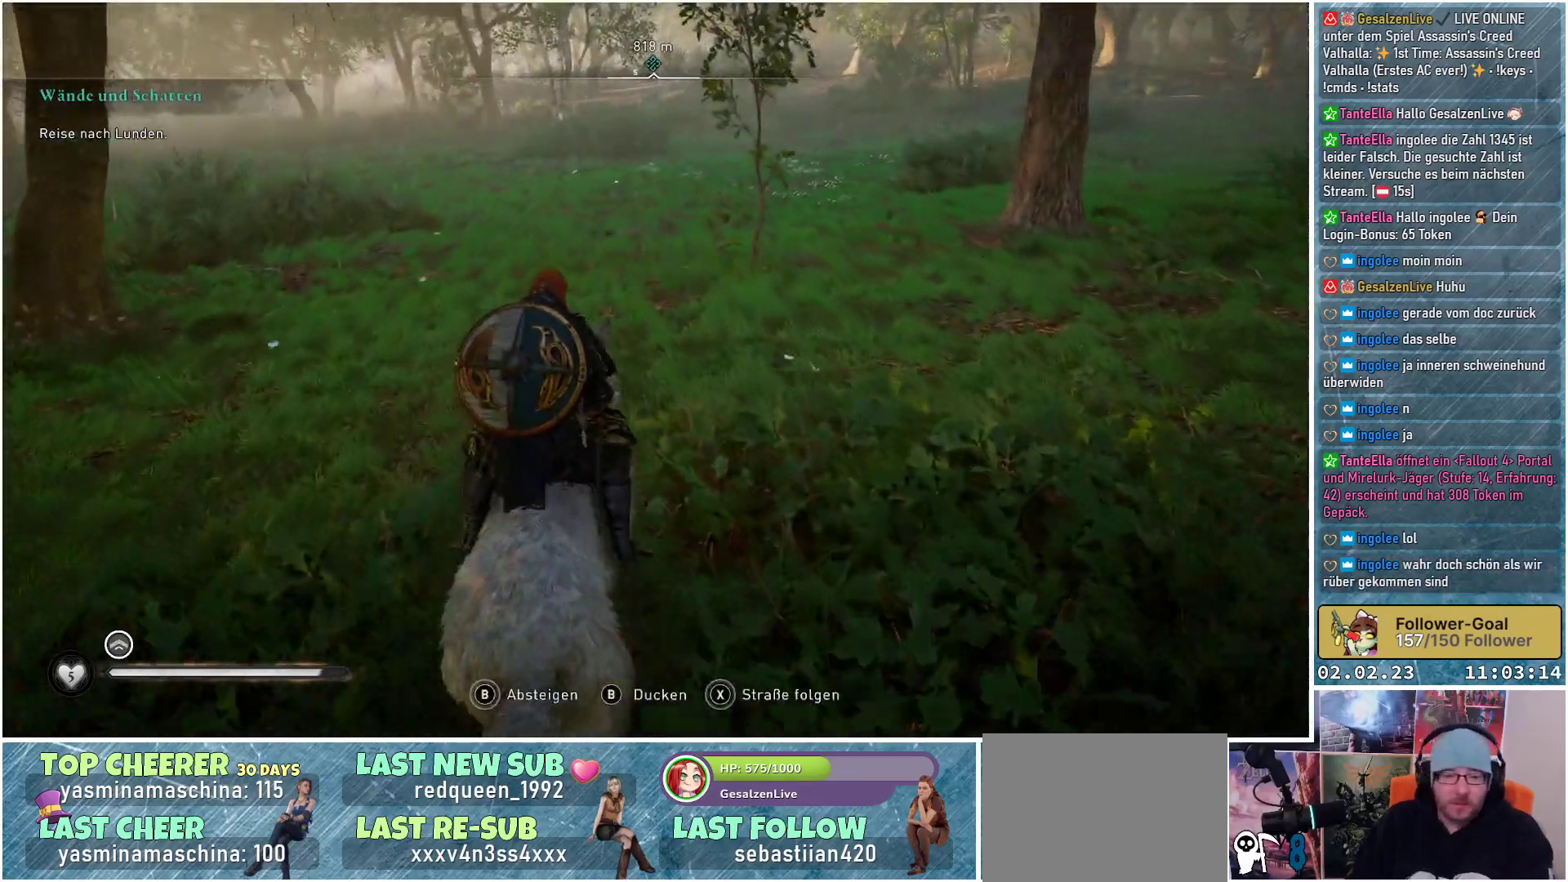
{"buttons": [], "left_stick": "up", "right_stick": "center", "events": [[284, "right_stick", "up-right"], [417, "right_stick", "center"]]}
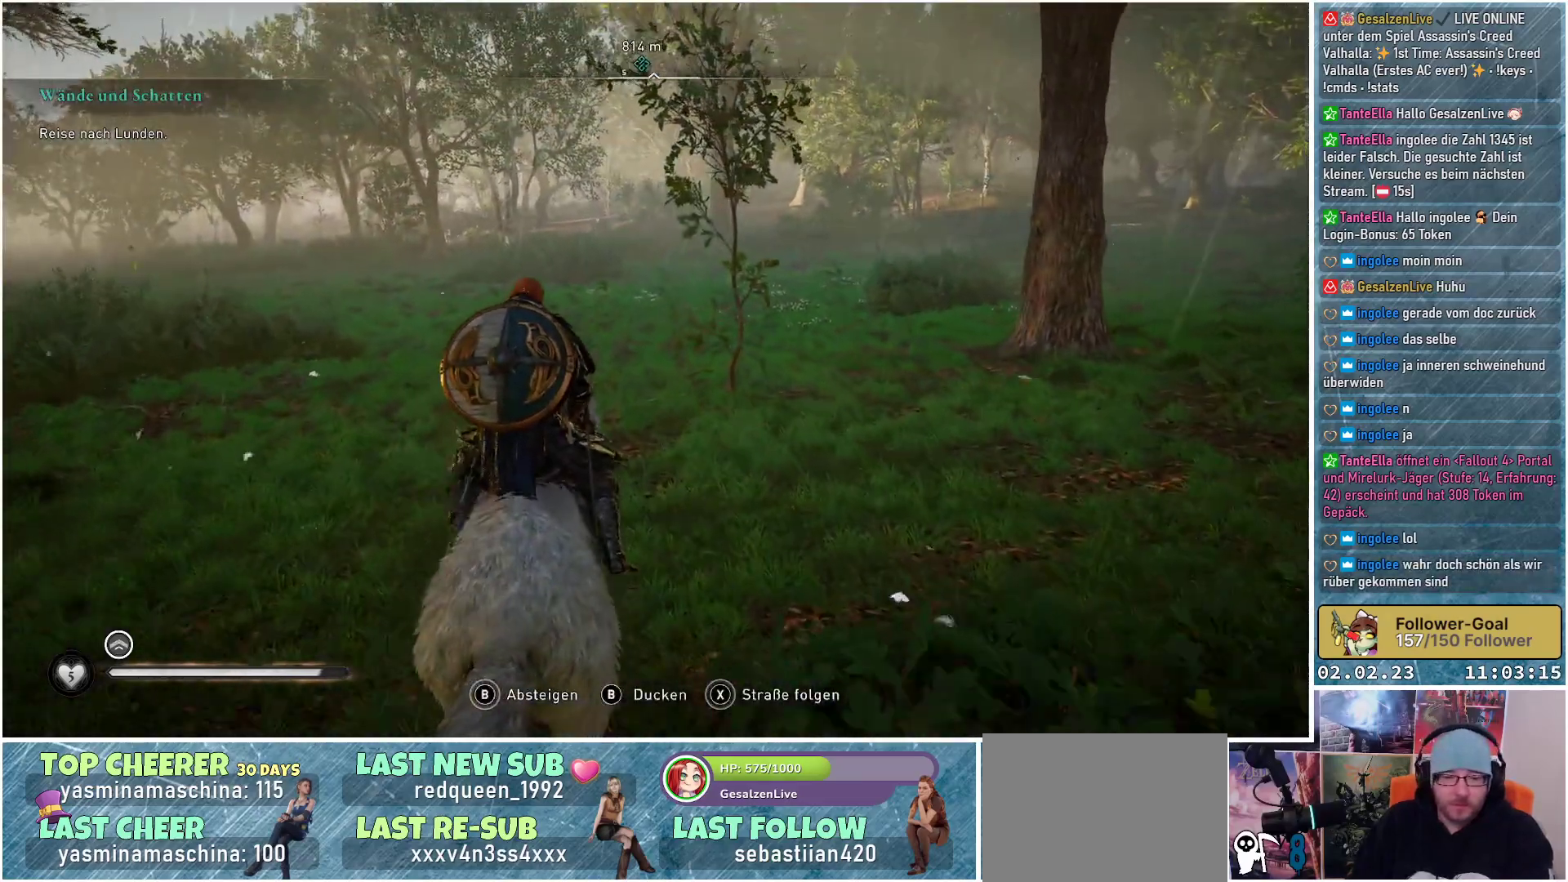
{"buttons": [], "left_stick": "up", "right_stick": "center", "events": []}
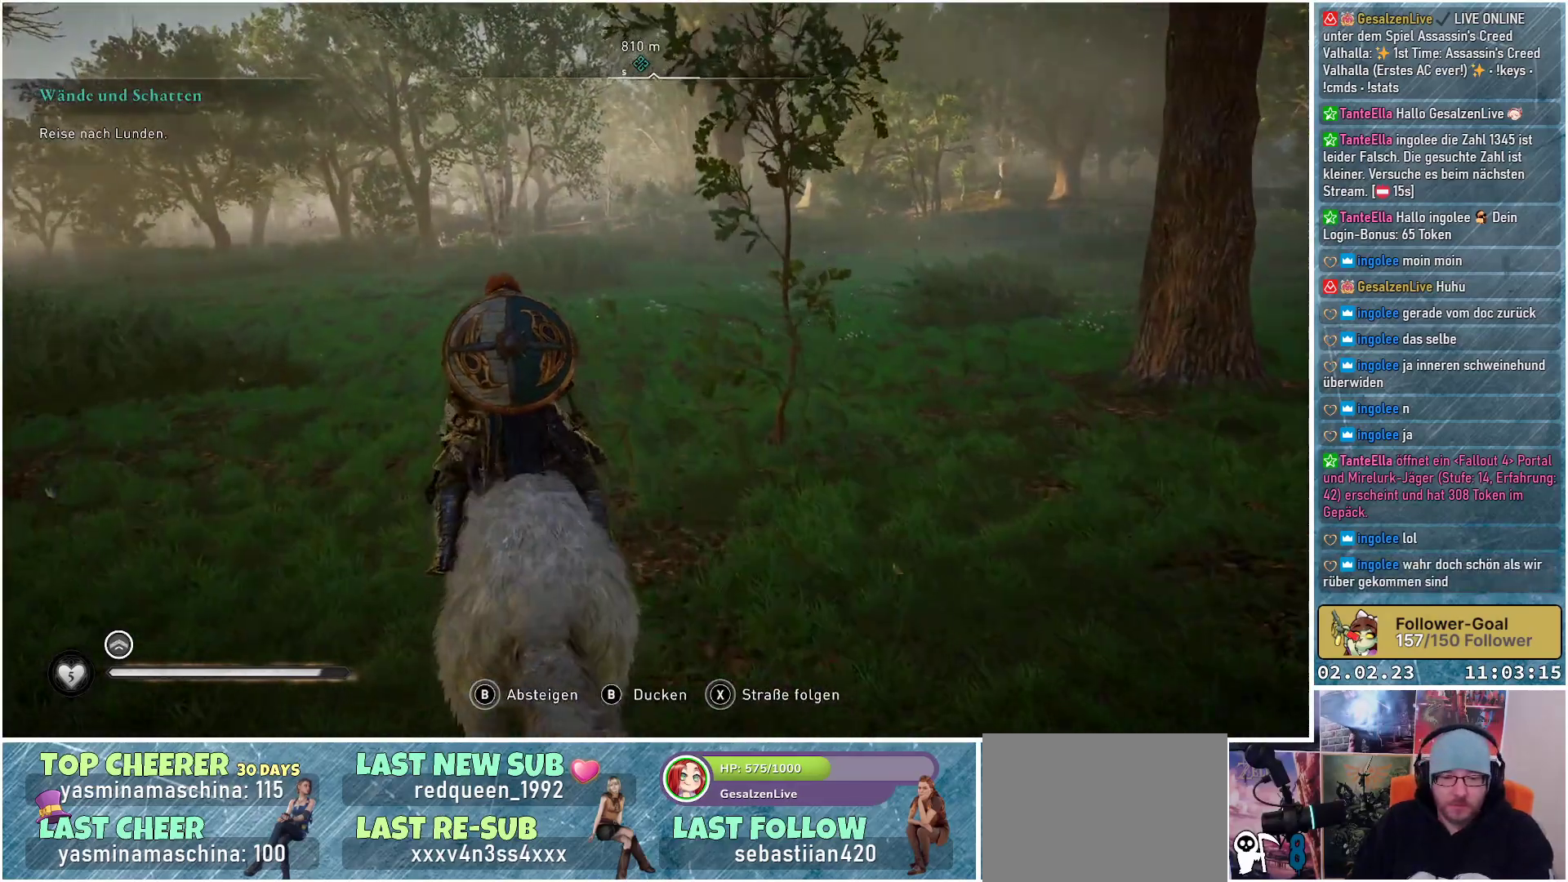
{"buttons": [], "left_stick": "up", "right_stick": "center", "events": []}
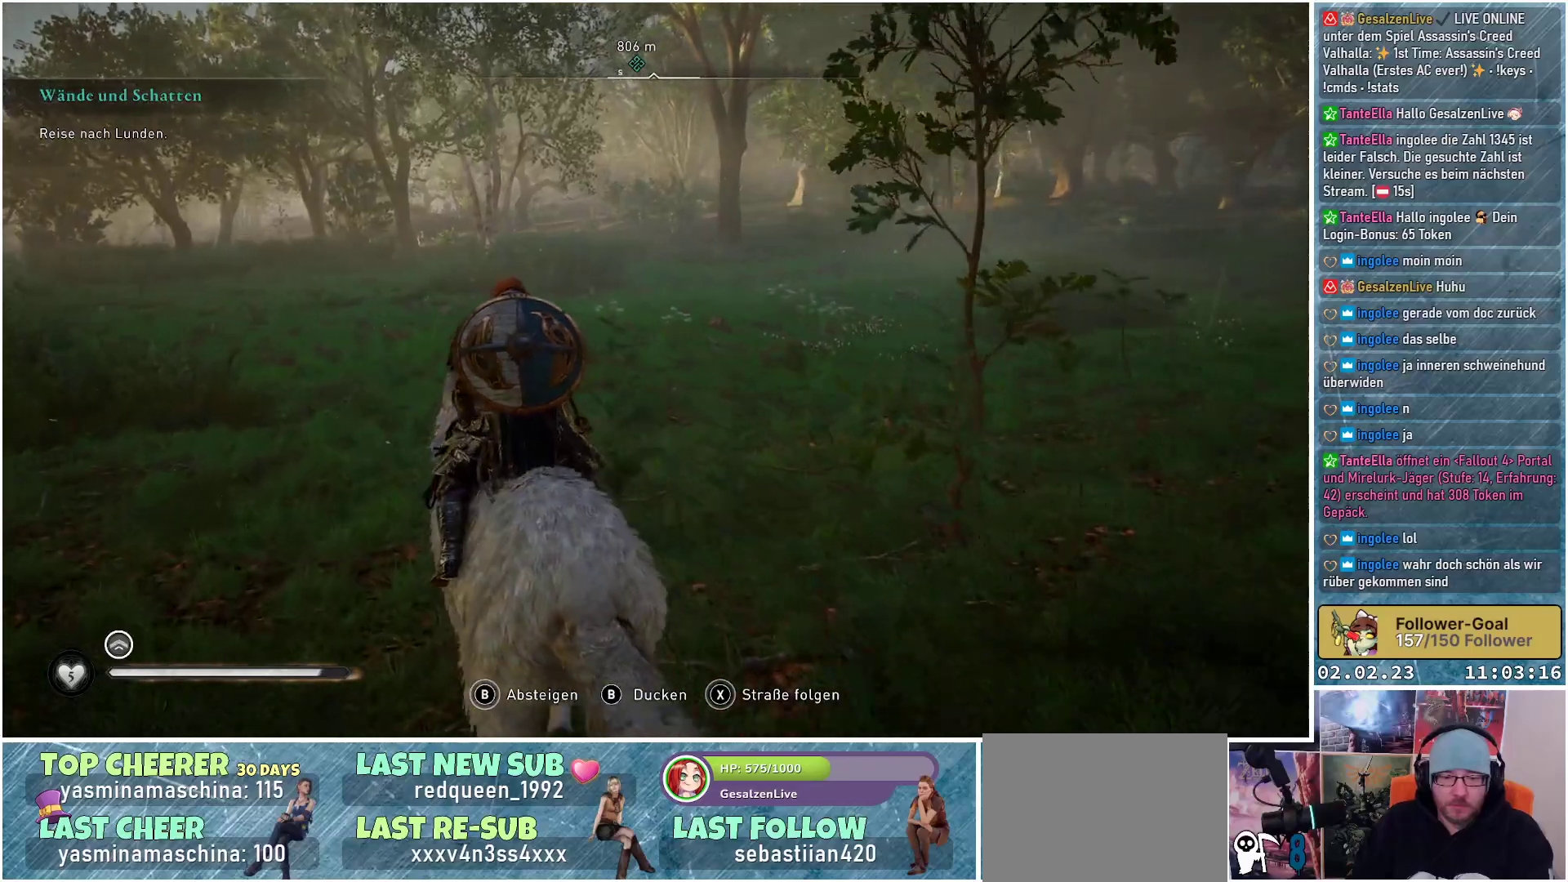
{"buttons": [], "left_stick": "up", "right_stick": "center", "events": []}
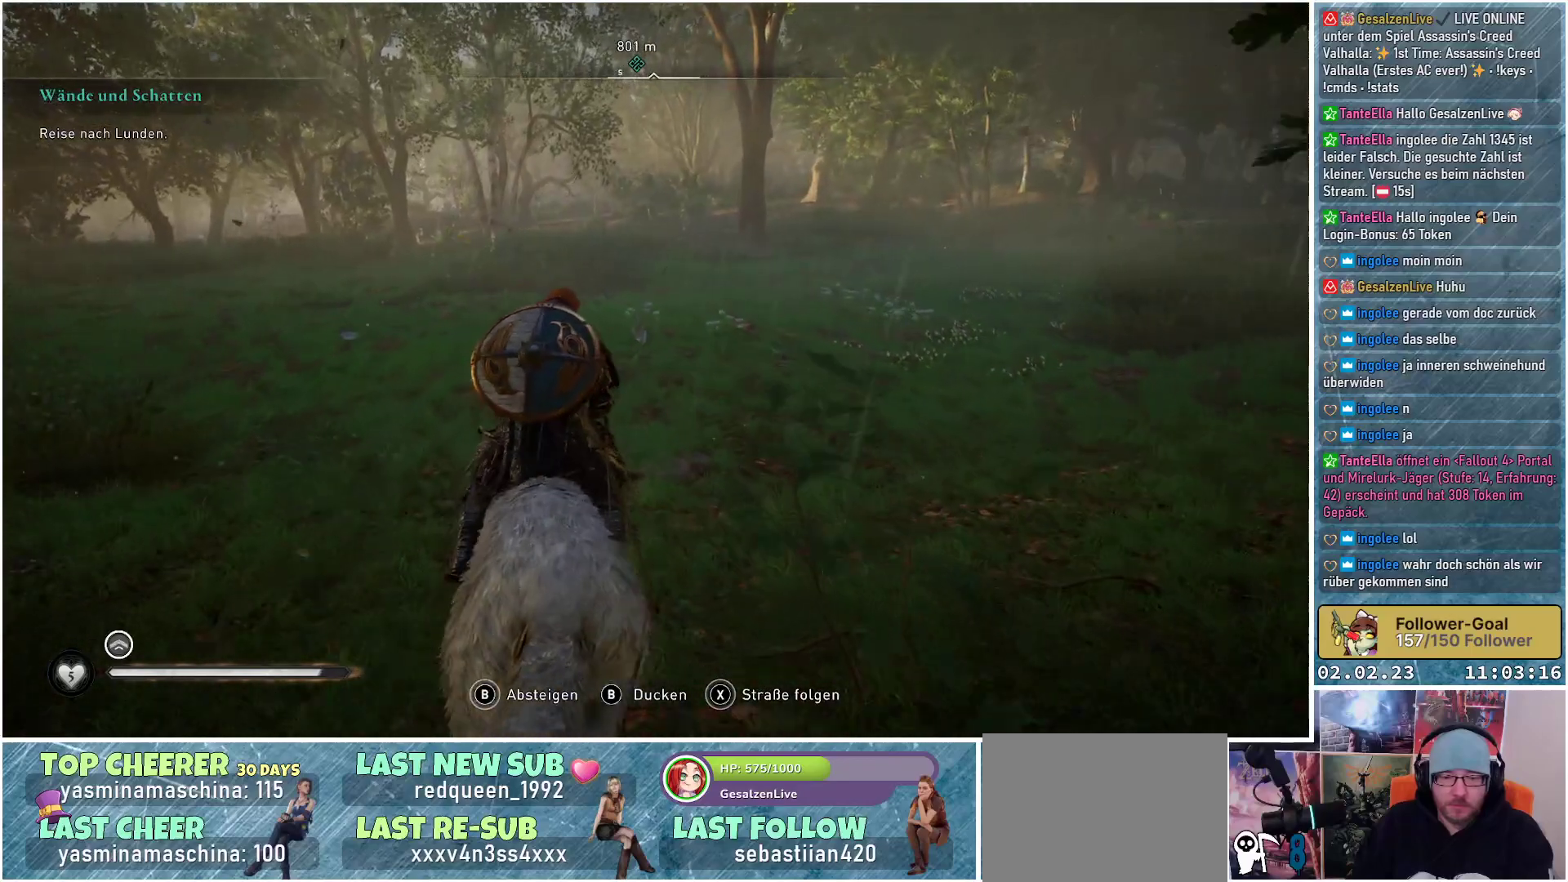
{"buttons": [], "left_stick": "up", "right_stick": "center", "events": []}
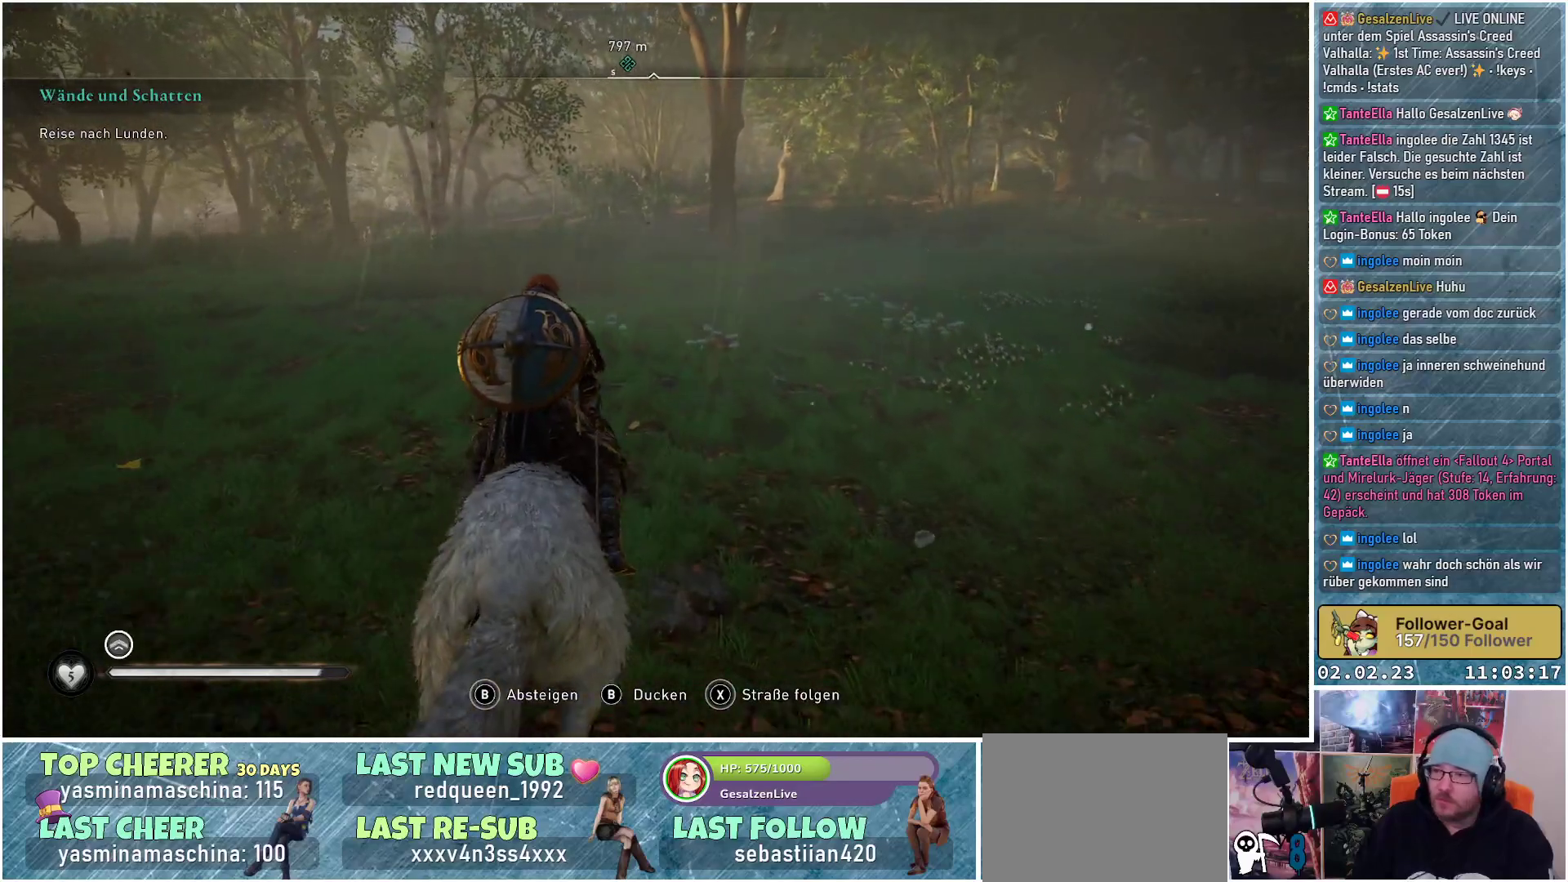
{"buttons": [], "left_stick": "up", "right_stick": "center", "events": [[183, "right_stick", "up"], [317, "right_stick", "center"]]}
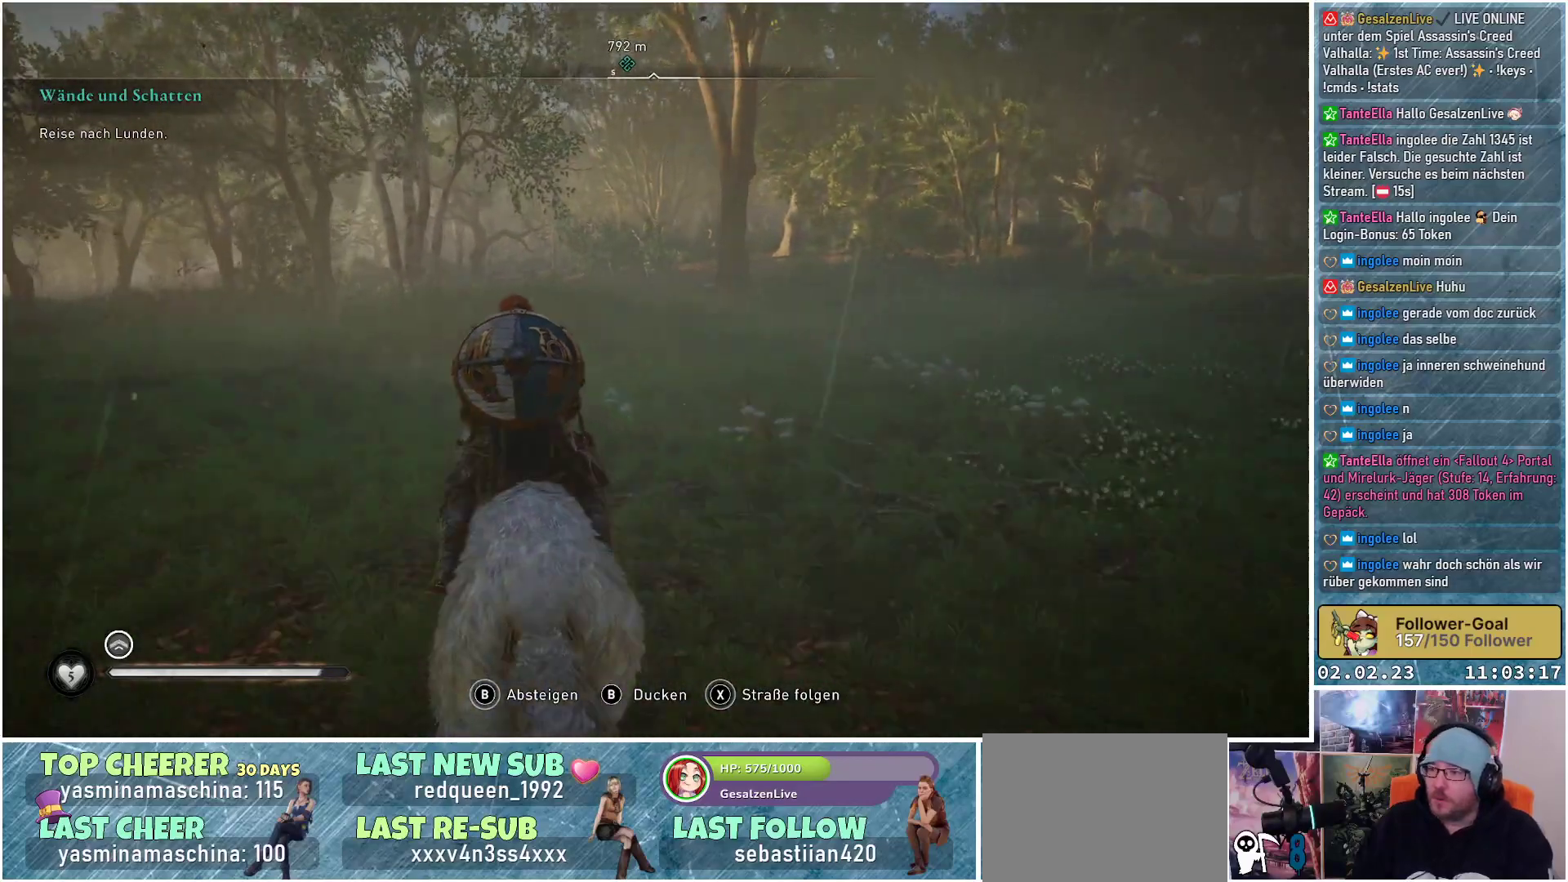
{"buttons": [], "left_stick": "up", "right_stick": "center", "events": []}
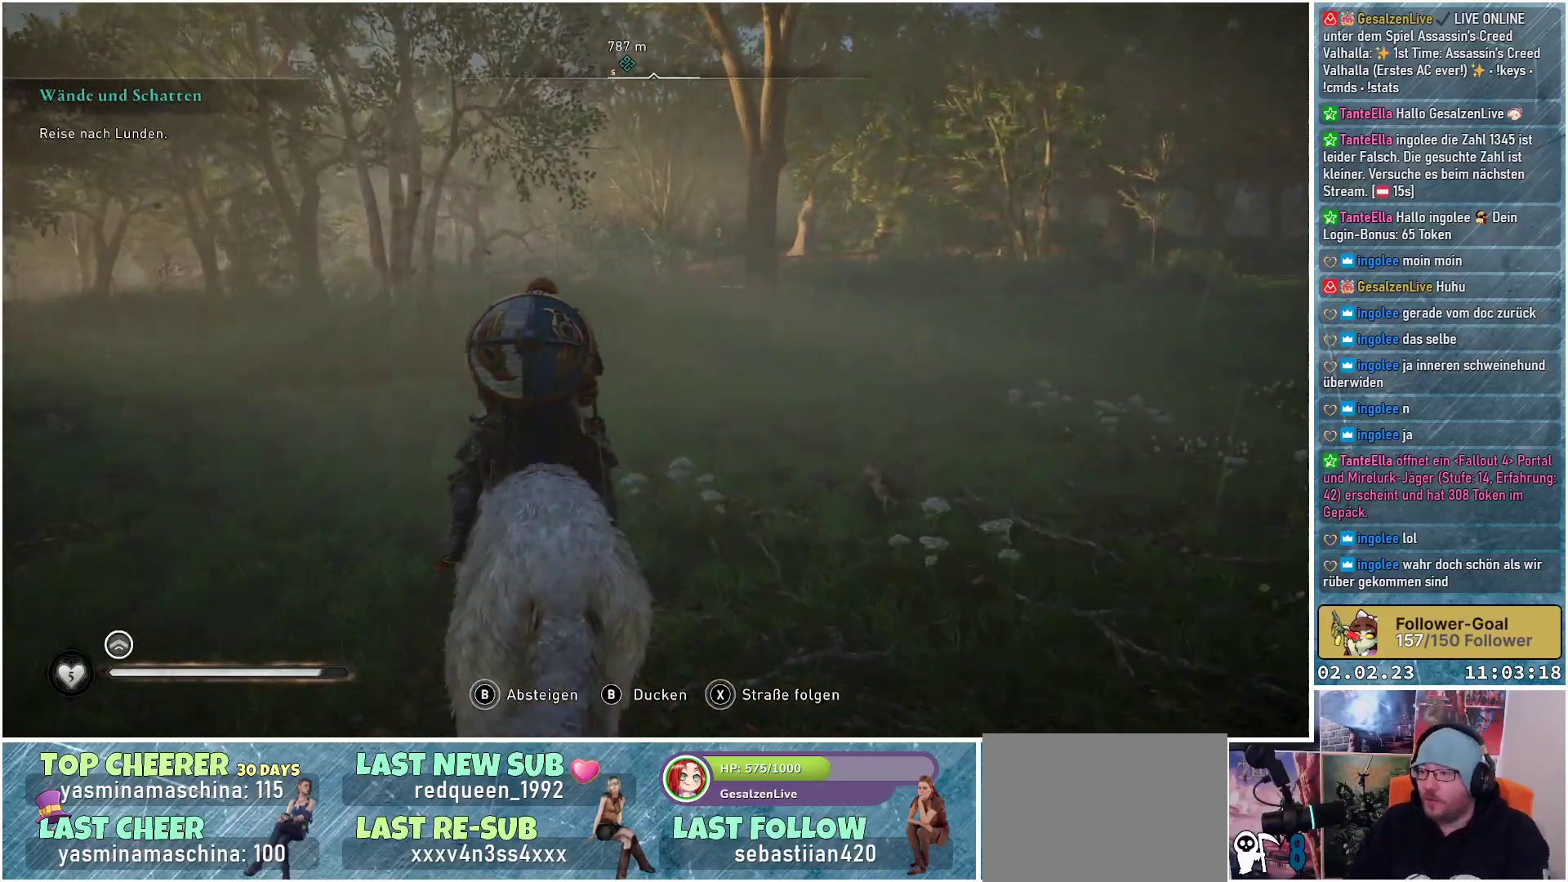
{"buttons": [], "left_stick": "up", "right_stick": "center", "events": []}
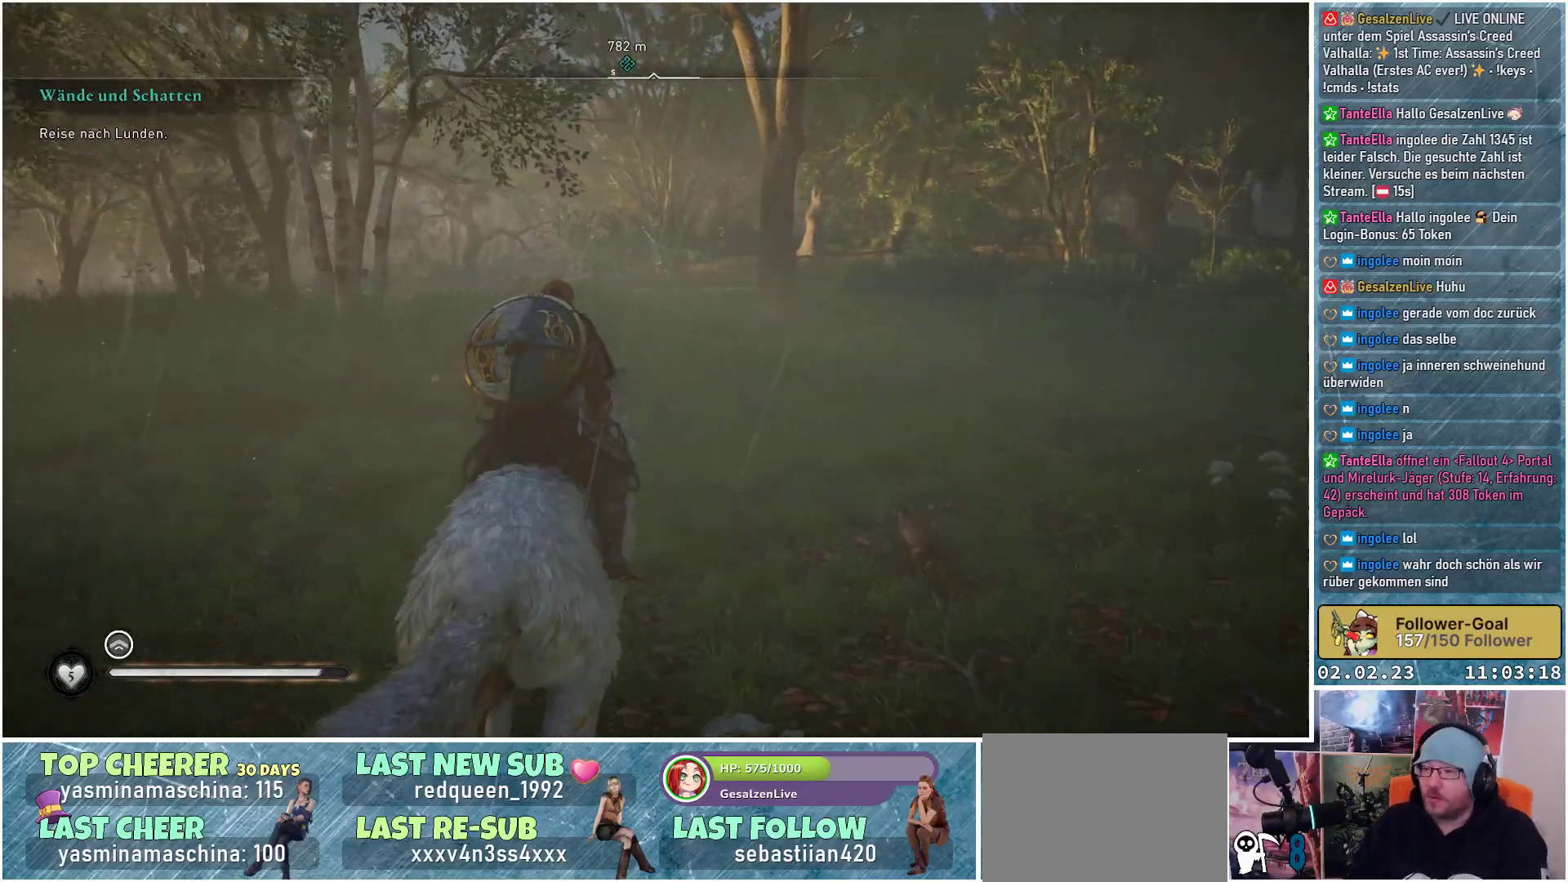
{"buttons": [], "left_stick": "up", "right_stick": "center", "events": []}
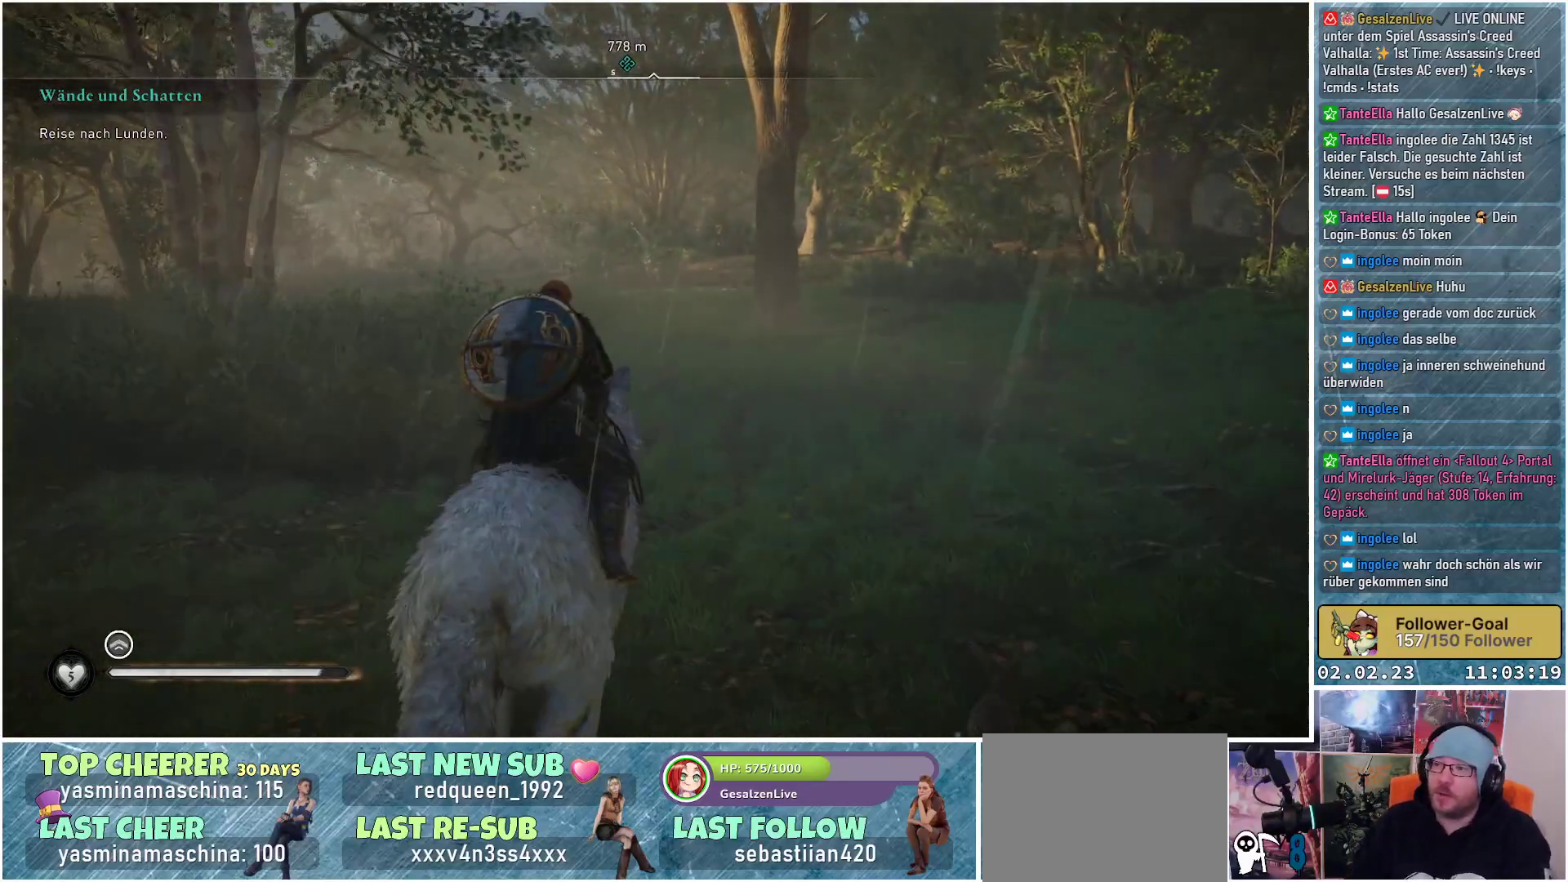
{"buttons": [], "left_stick": "up", "right_stick": "center", "events": []}
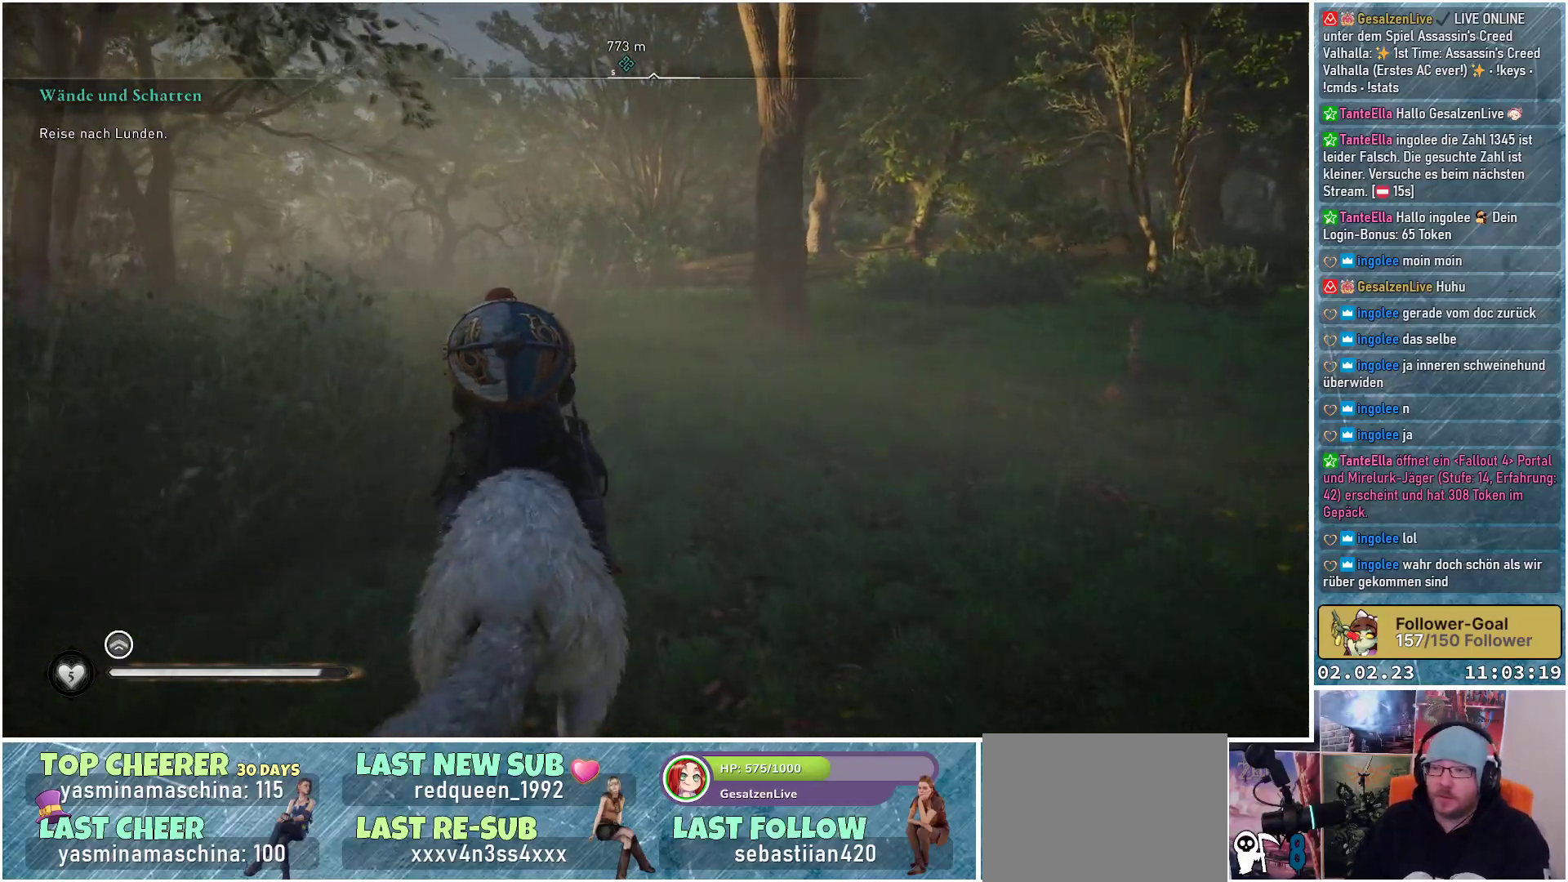
{"buttons": [], "left_stick": "up", "right_stick": "center", "events": []}
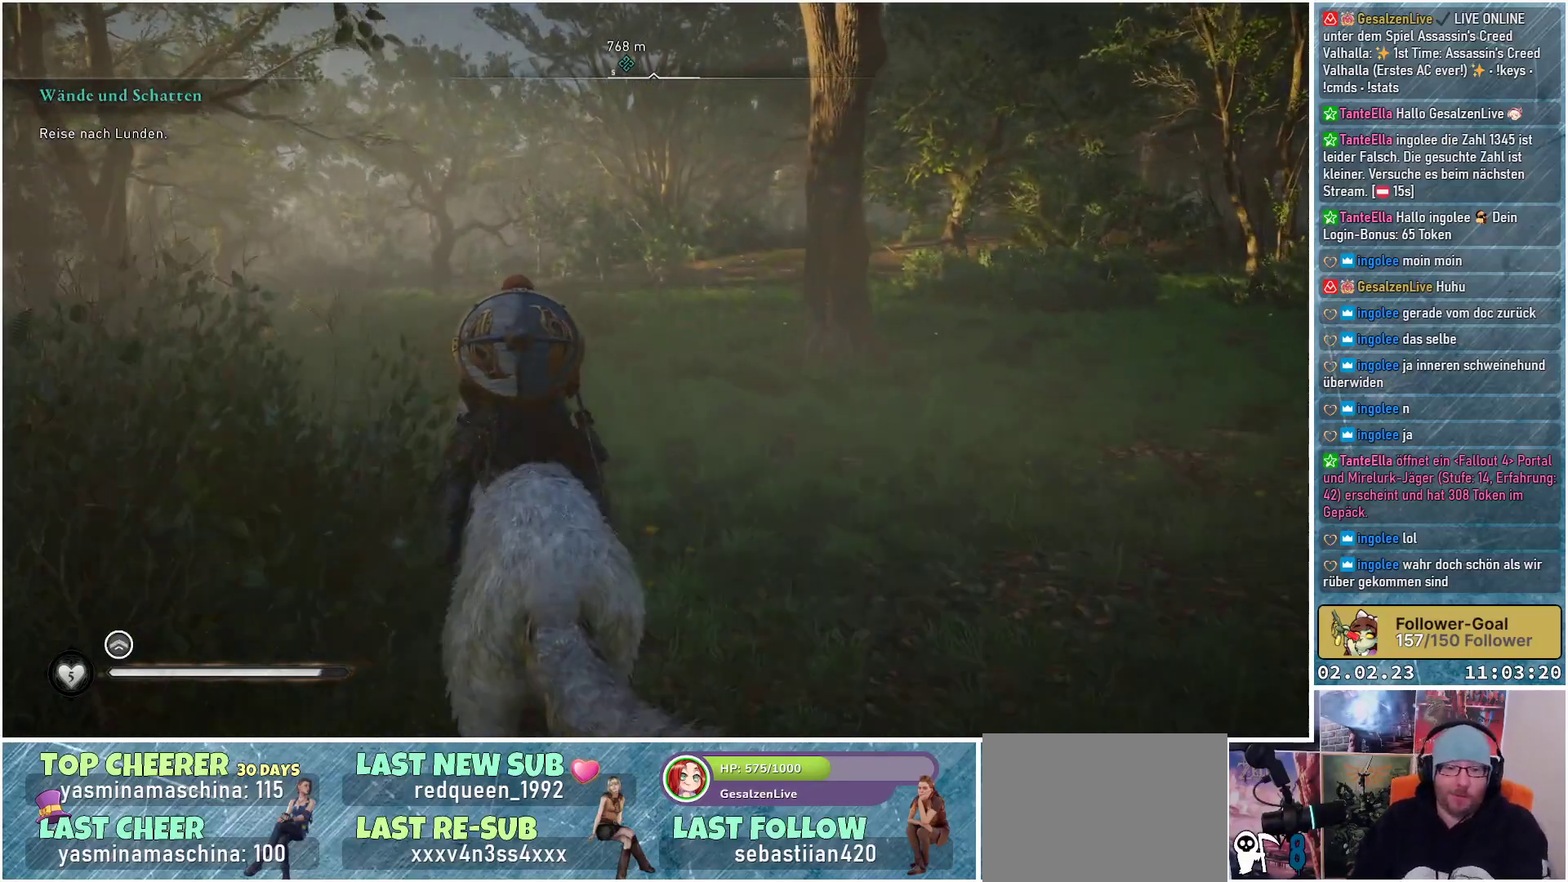
{"buttons": [], "left_stick": "up", "right_stick": "center", "events": [[100, "right_stick", "left"], [384, "right_stick", "center"]]}
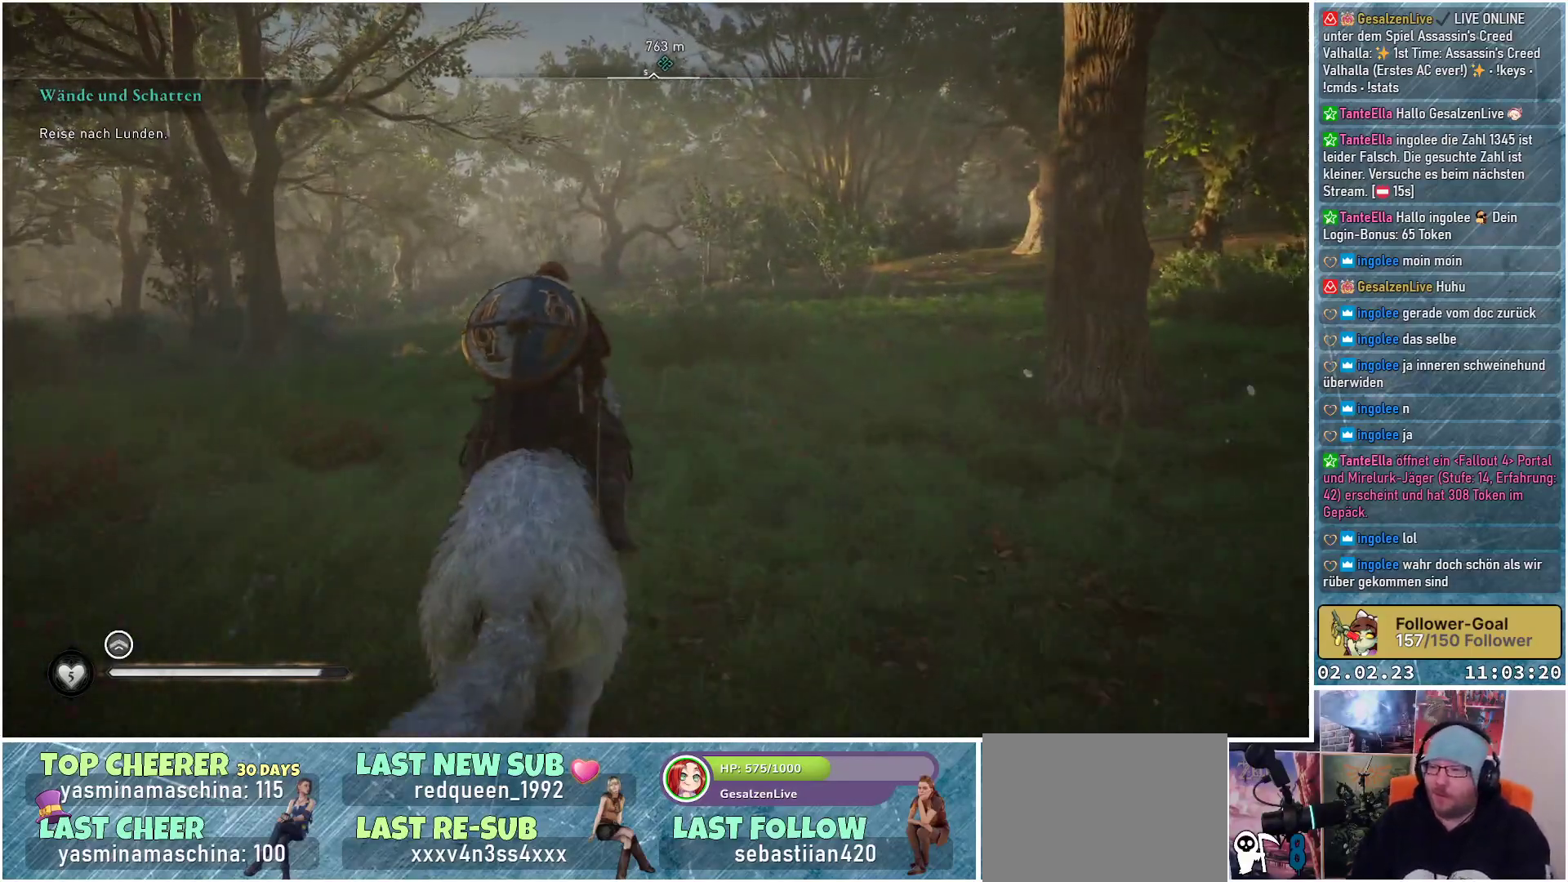
{"buttons": [], "left_stick": "up", "right_stick": "center", "events": [[234, "L3", "down"], [384, "L3", "up"]]}
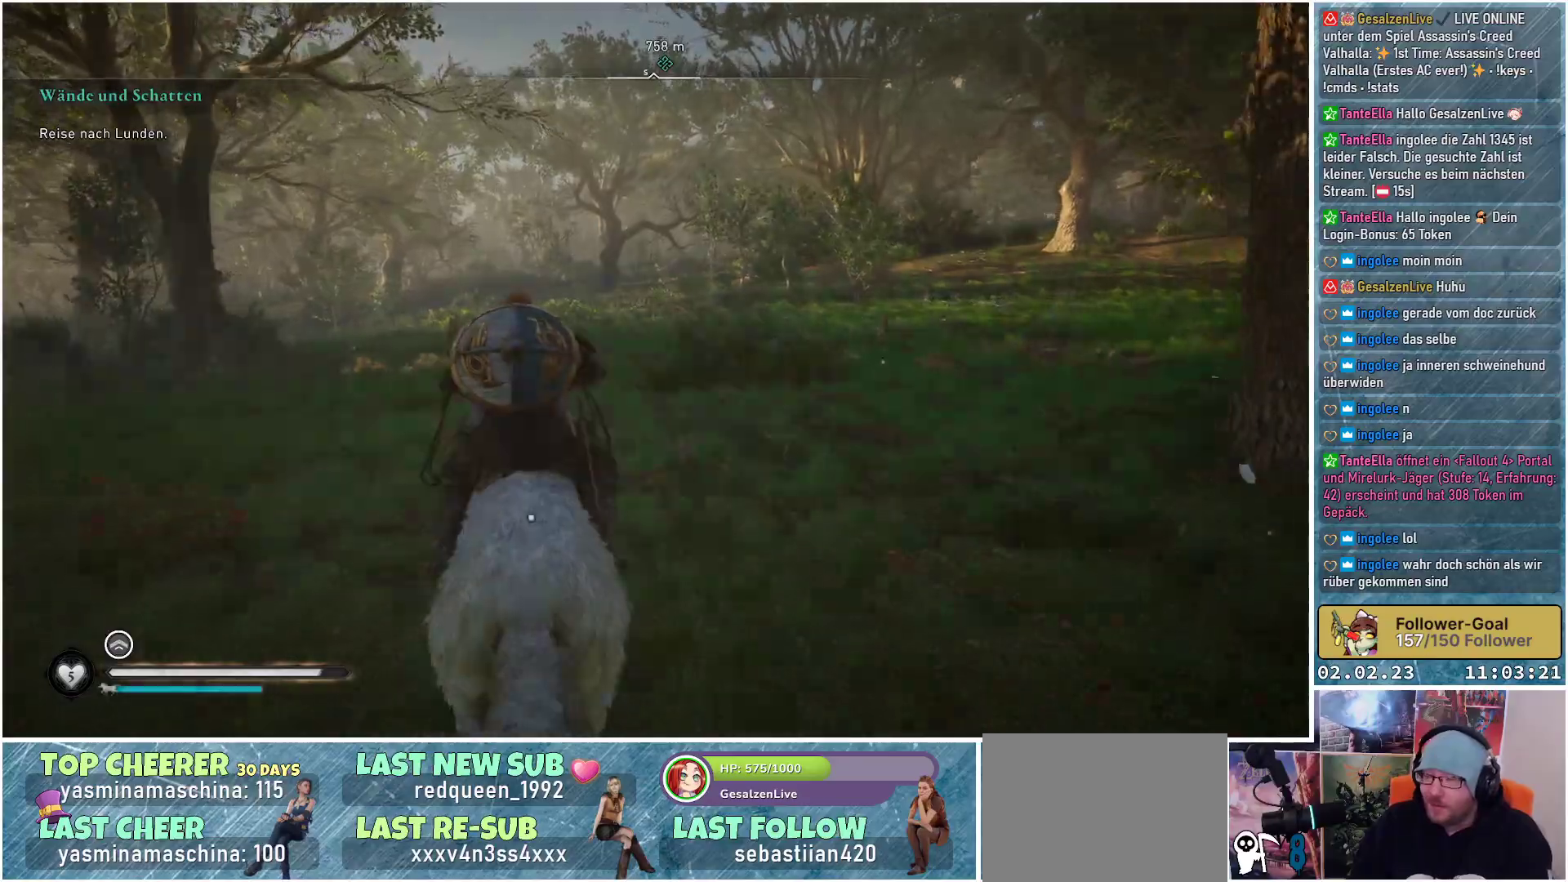
{"buttons": [], "left_stick": "up", "right_stick": "center", "events": []}
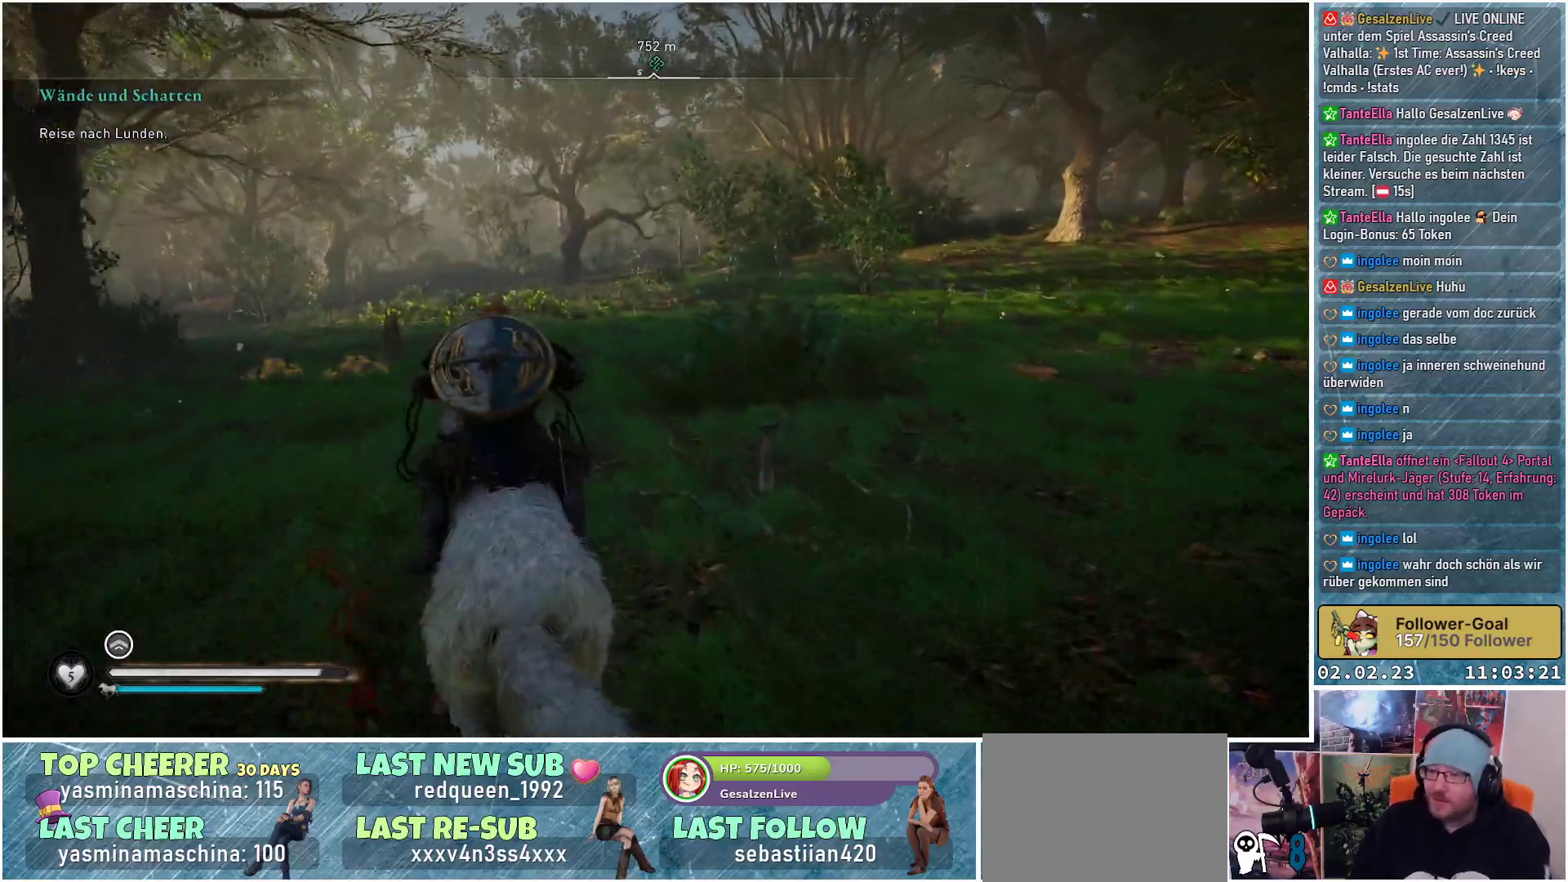
{"buttons": [], "left_stick": "up", "right_stick": "center", "events": []}
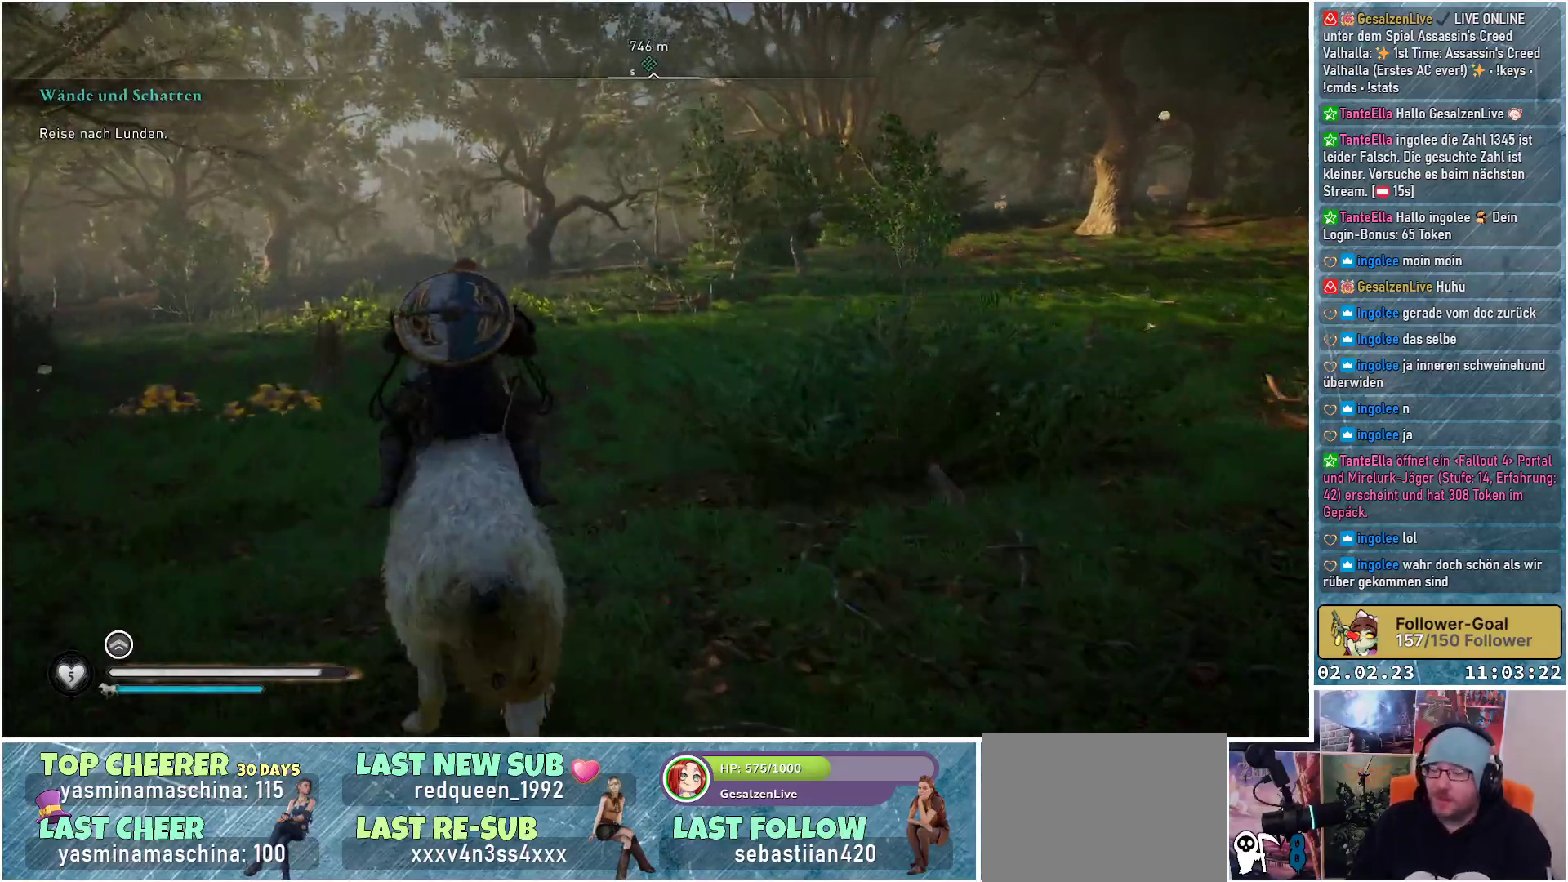
{"buttons": [], "left_stick": "up", "right_stick": "center", "events": []}
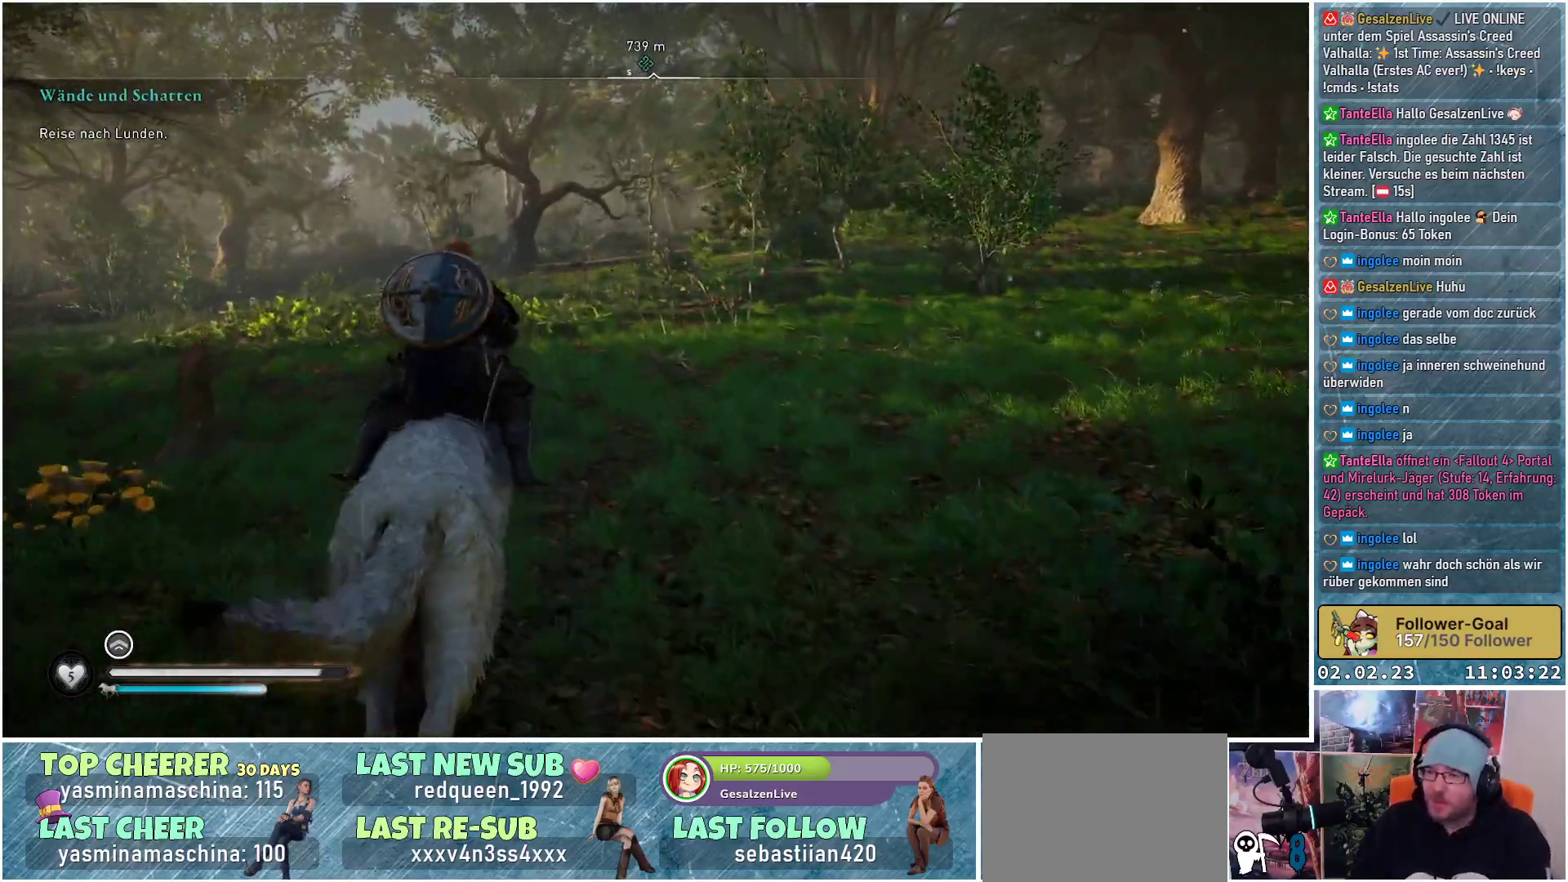
{"buttons": [], "left_stick": "up", "right_stick": "center", "events": []}
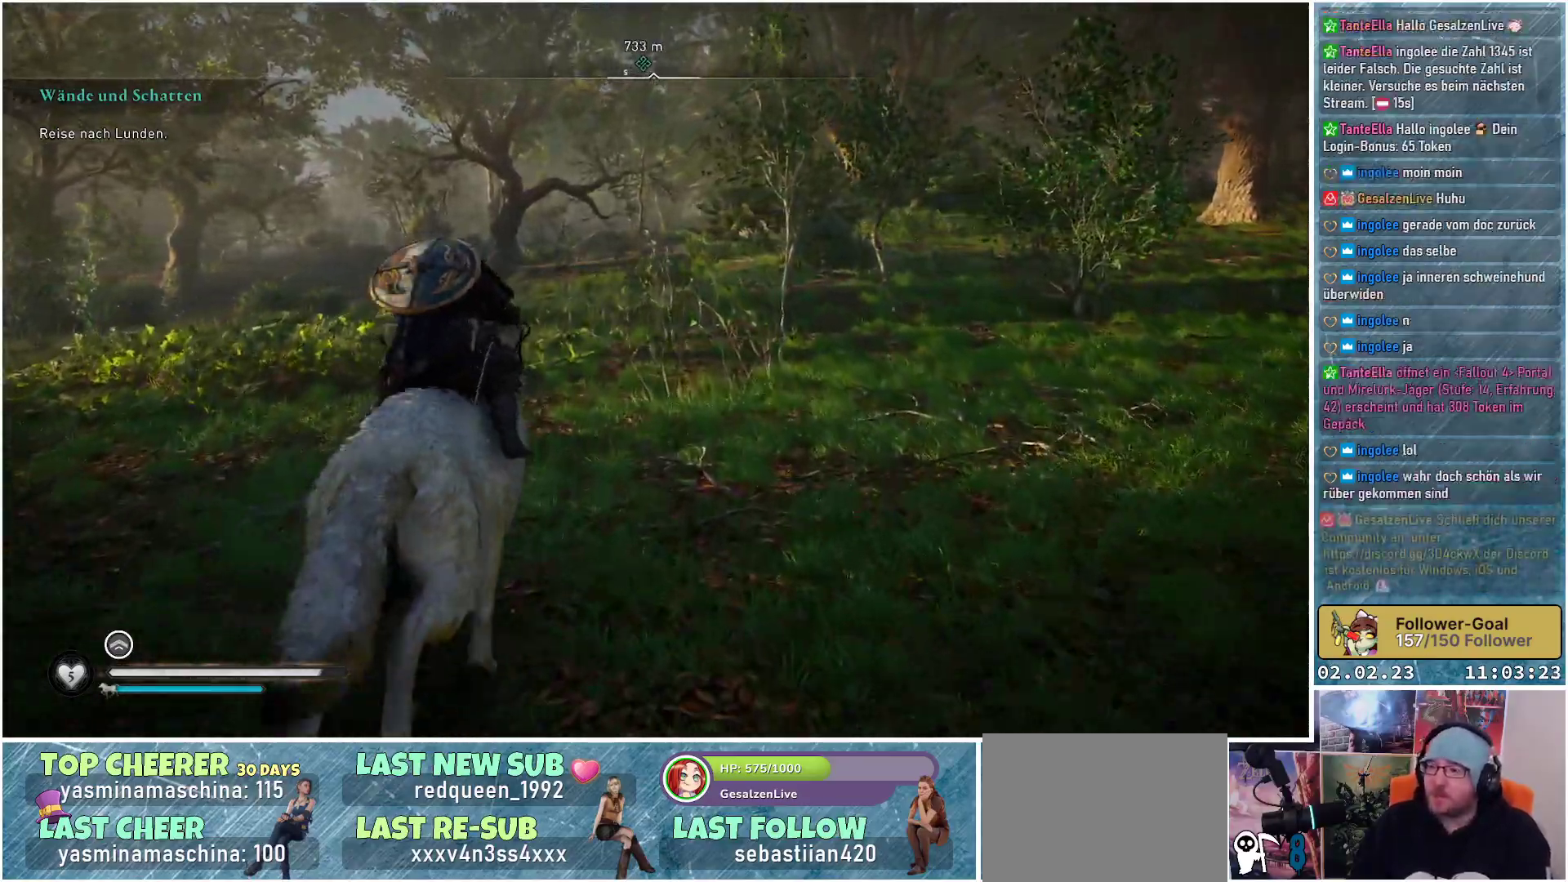
{"buttons": [], "left_stick": "up", "right_stick": "down-right", "events": [[50, "right_stick", "down-right"], [183, "right_stick", "center"], [500, "right_stick", "down-right"]]}
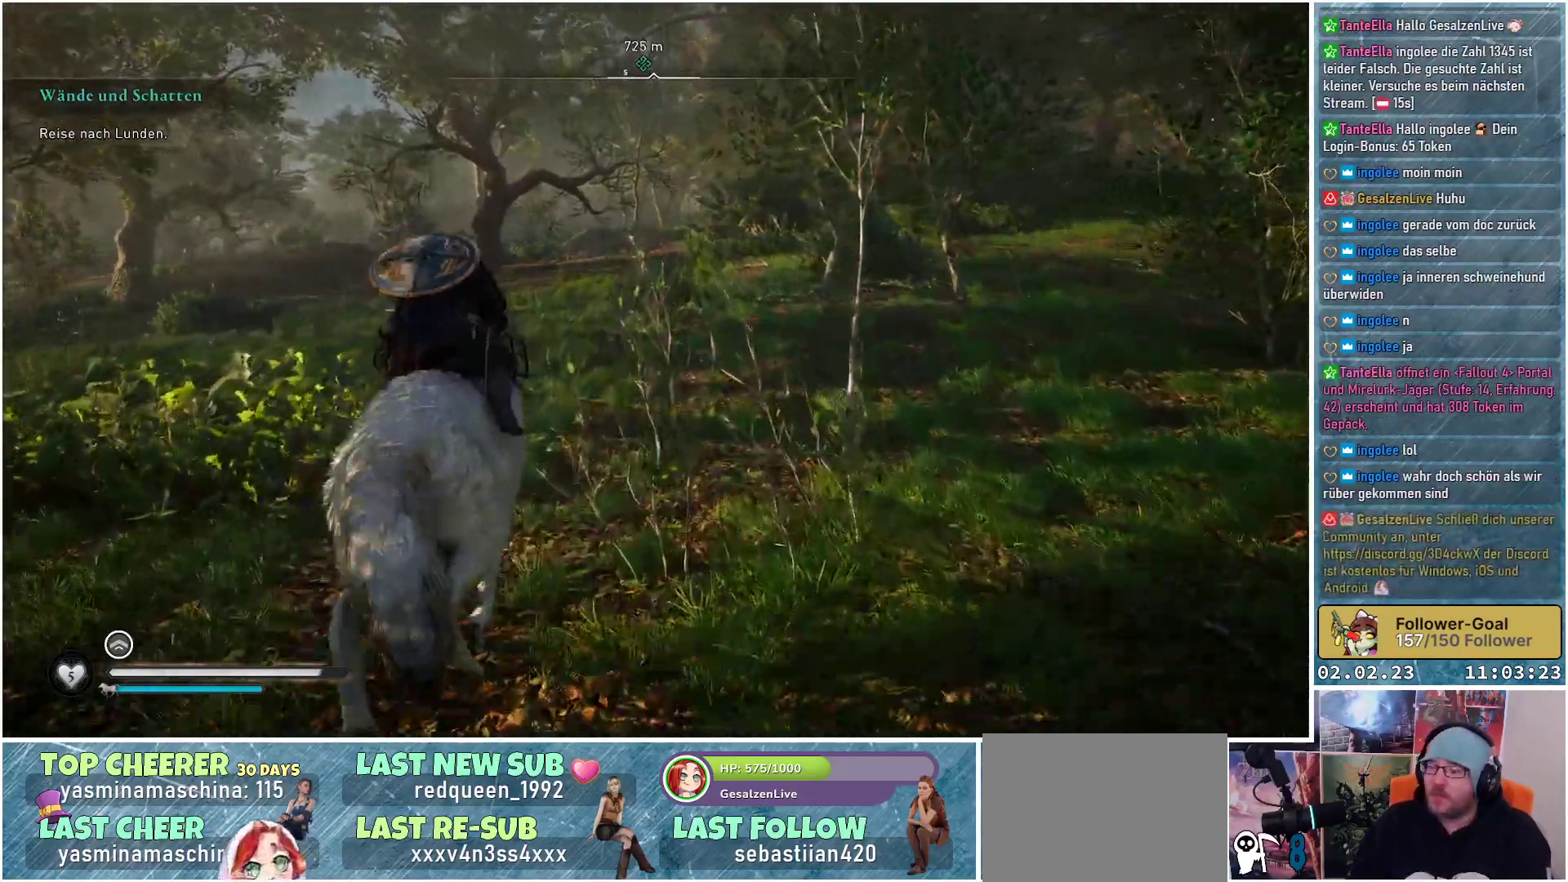
{"buttons": [], "left_stick": "up", "right_stick": "center", "events": [[467, "right_stick", "center"]]}
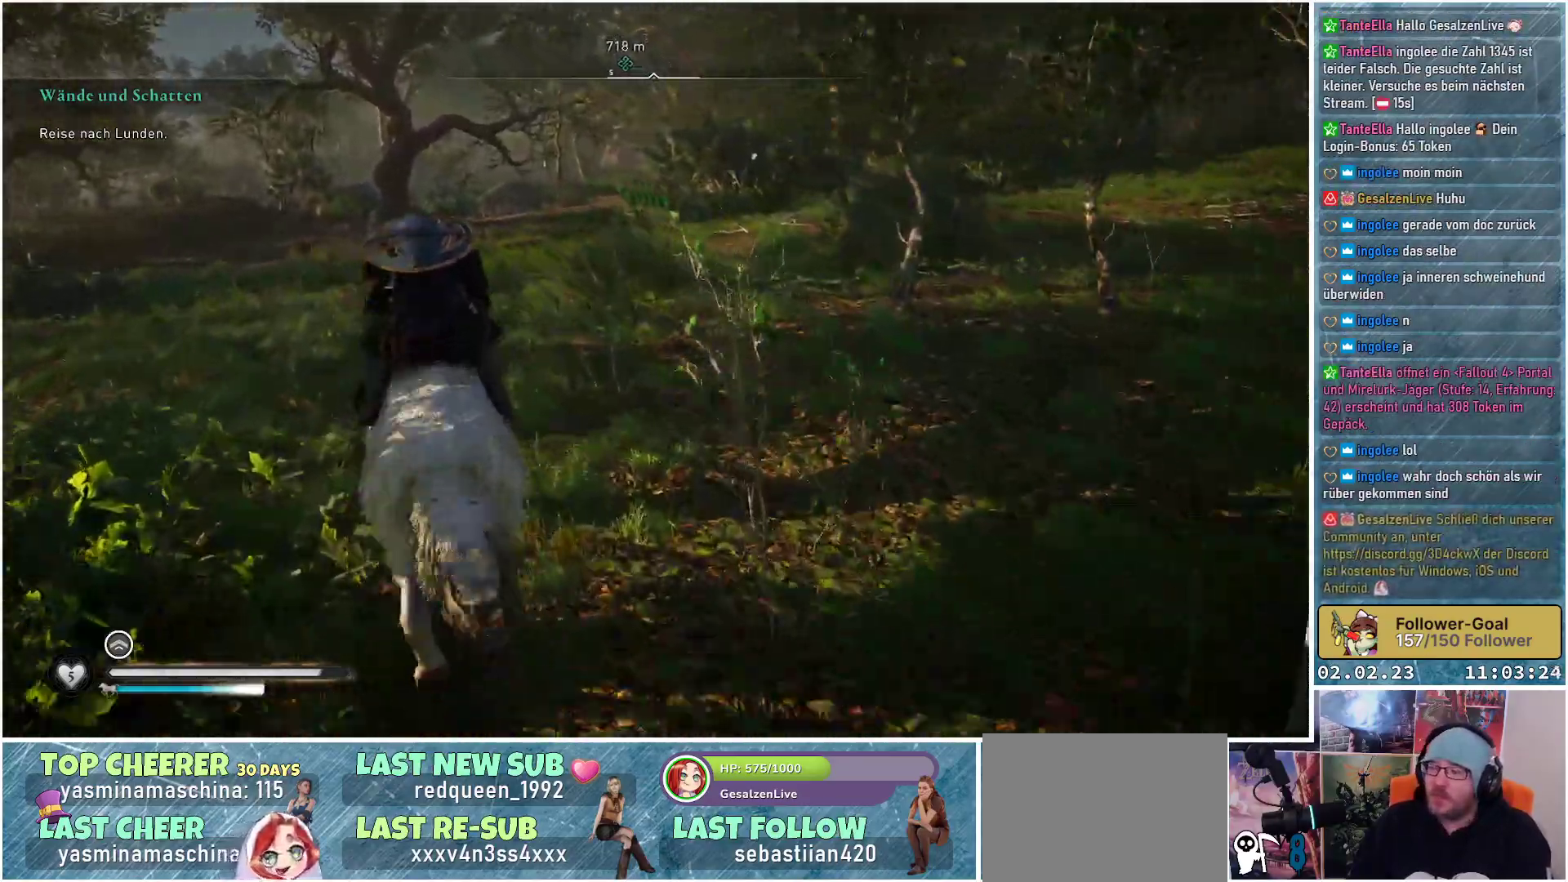
{"buttons": [], "left_stick": "up", "right_stick": "up-left", "events": [[434, "right_stick", "up-left"]]}
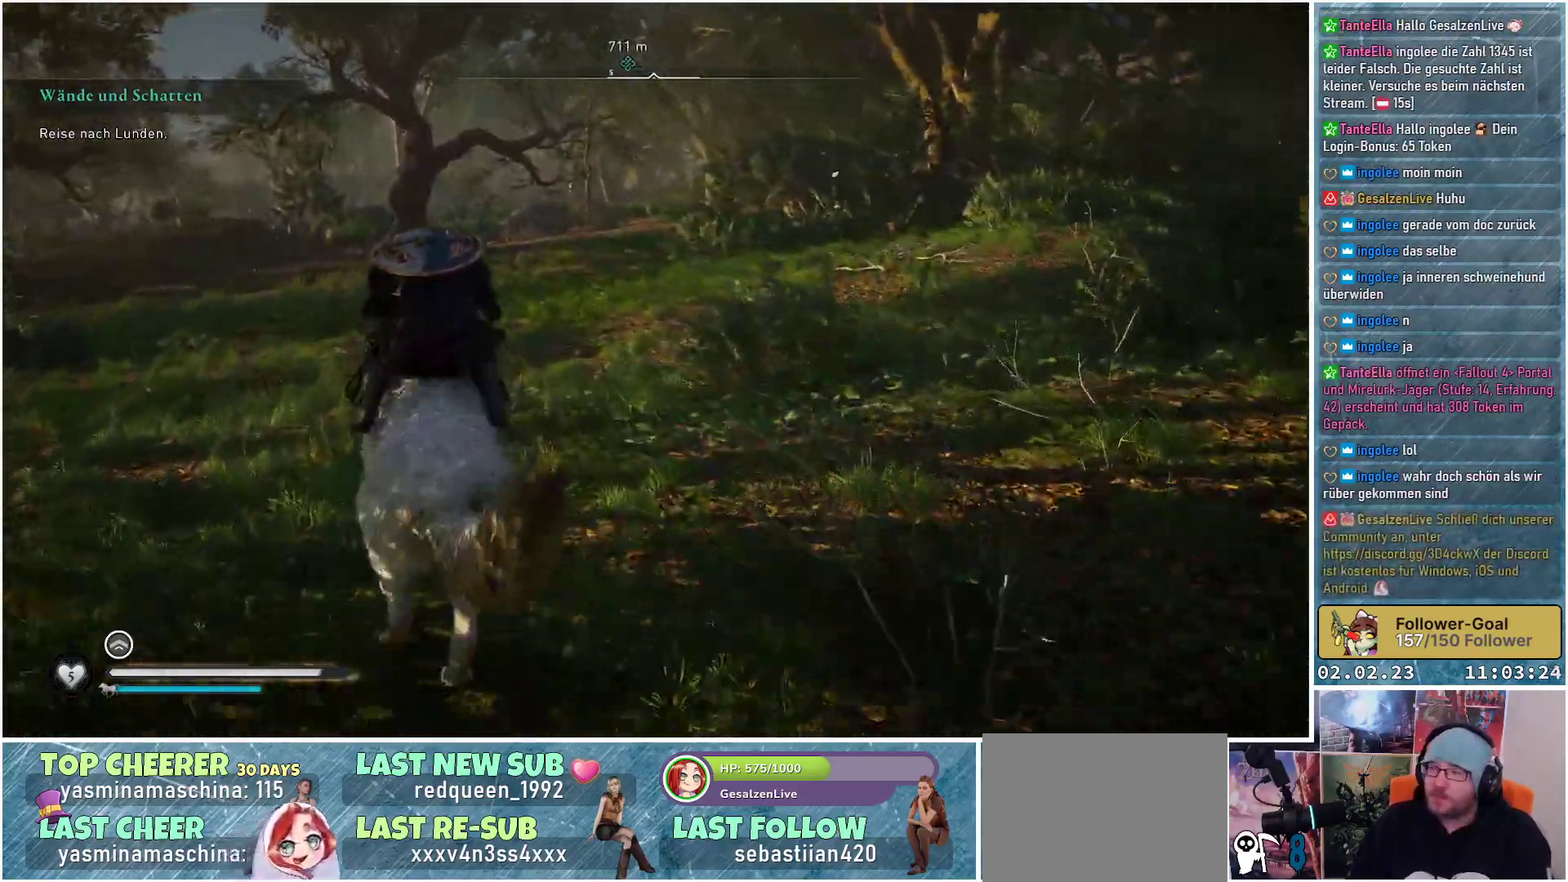
{"buttons": [], "left_stick": "up", "right_stick": "center", "events": [[417, "right_stick", "center"]]}
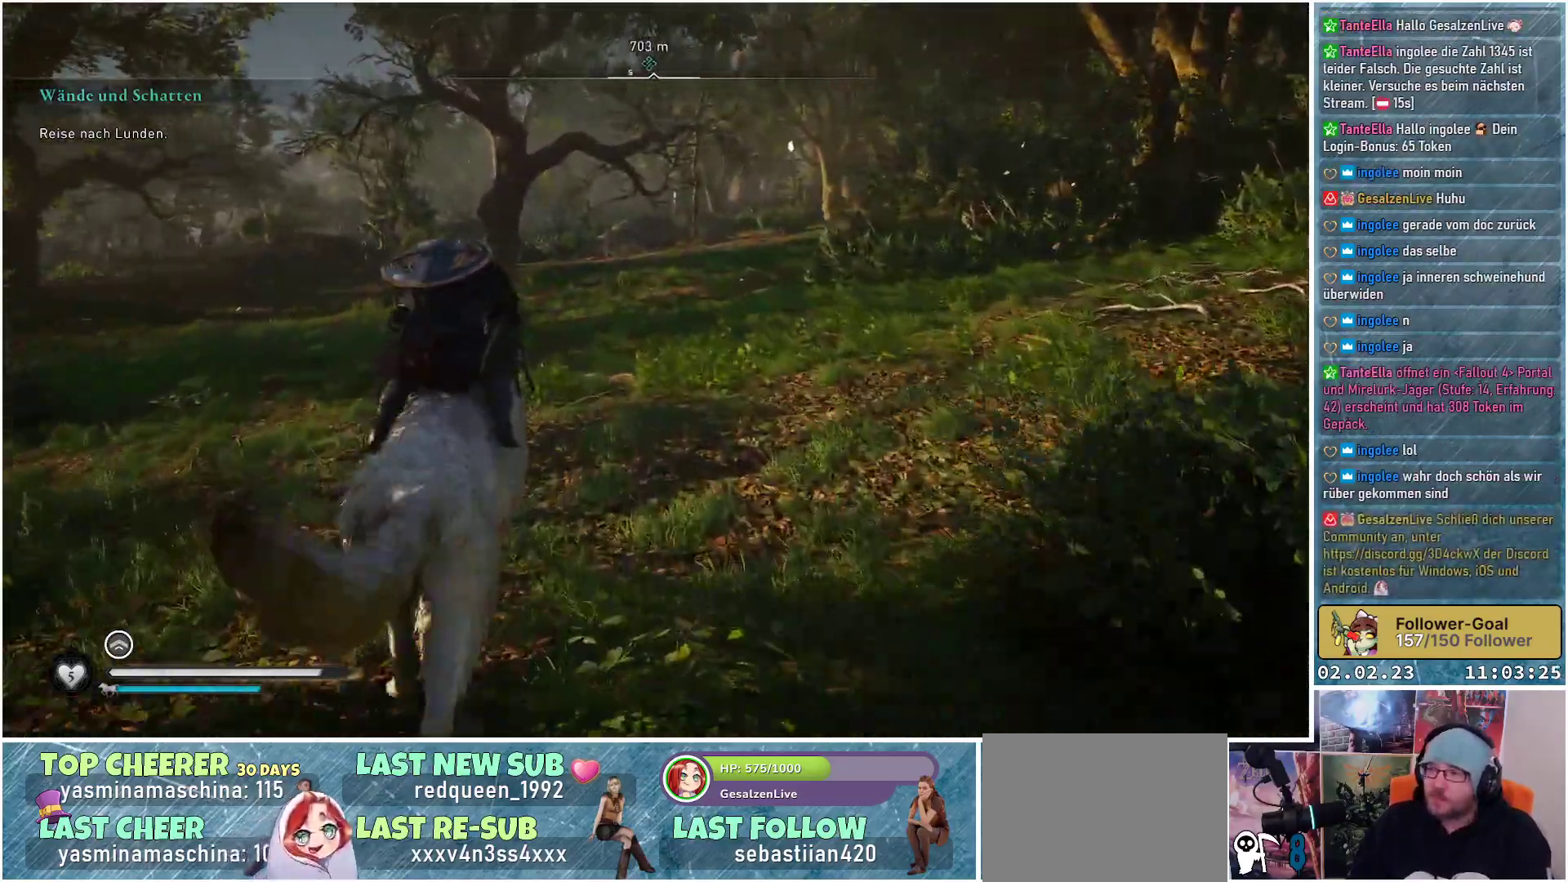
{"buttons": [], "left_stick": "up", "right_stick": "center", "events": []}